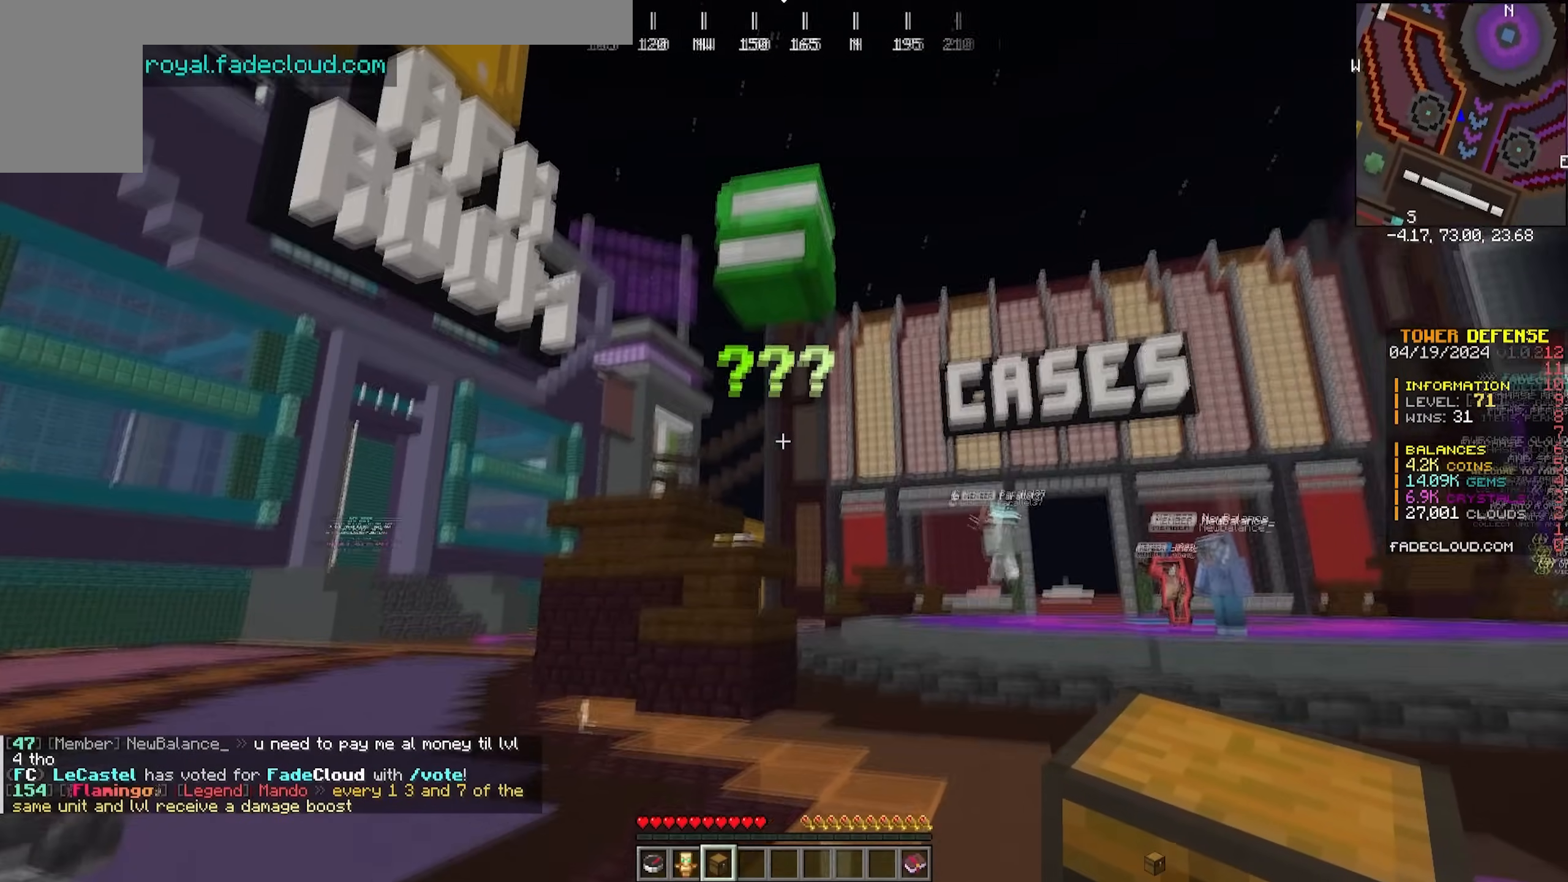
Gameplay with keyboard and mouse; each line is a JSON object with the keys and mouse buttons held at the frame after it. "events" lists presses ("down") and releases ("up") of "a", "d", "s", "w", "mouse_left" and "mouse_right" between this image and that frame as [ms after this image, input, new state], when the widget could be followed in between. "mouse_left", "mouse_right" = the "left", "right" buttons of the "mouse" list. No other keys are recorded. Fast repeated clicks can show as one long hold. Mouse movement is not recorded.
{"keys": ["s"], "mouse": [], "events": [[233, "s", "down"]]}
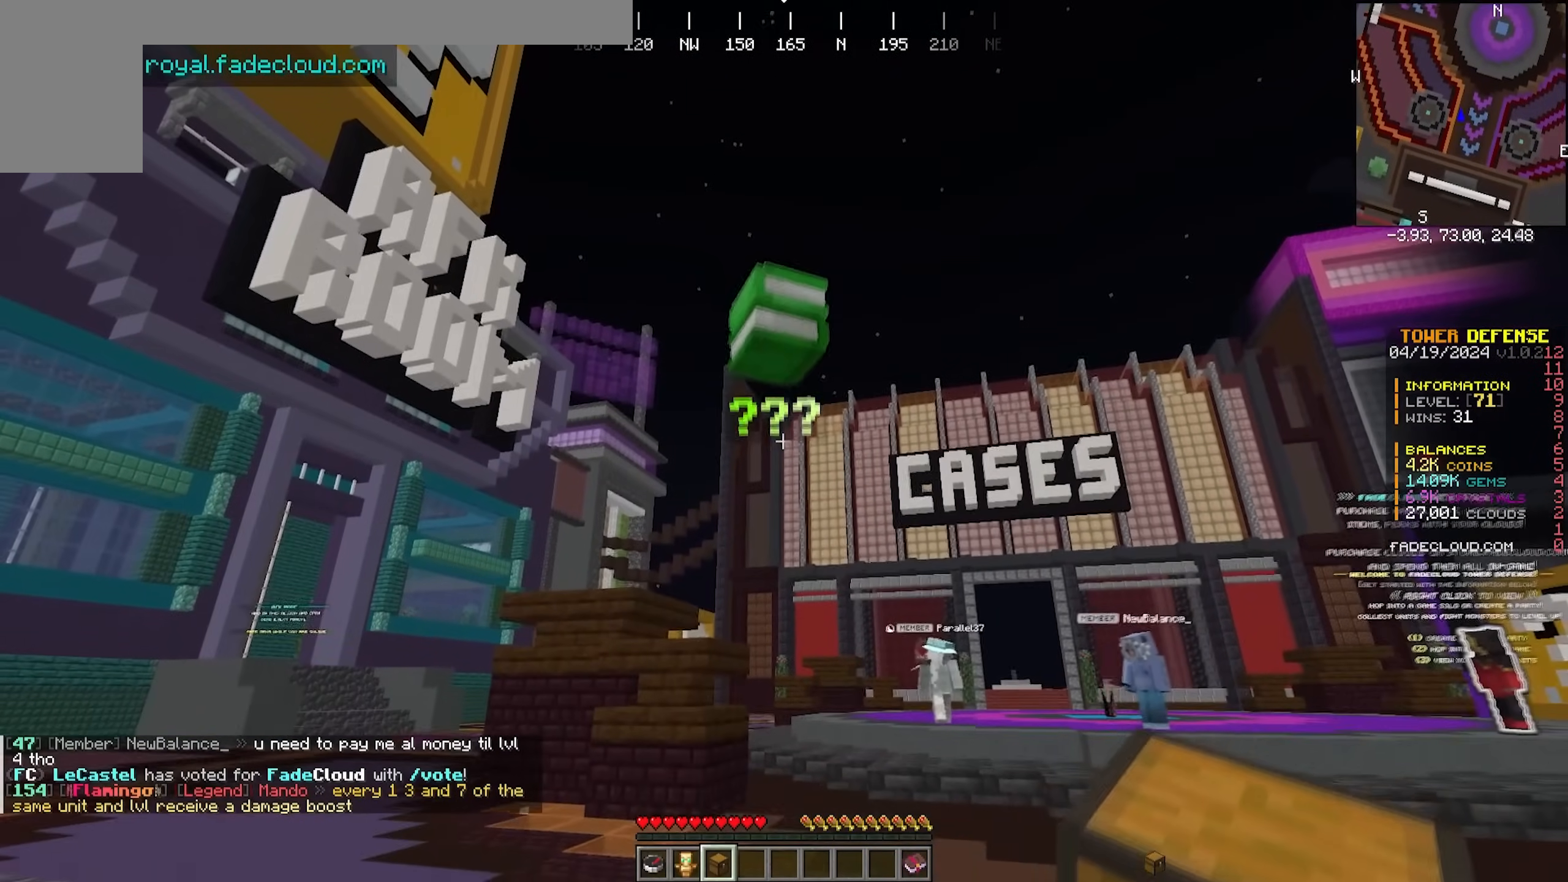
{"keys": [], "mouse": [], "events": [[333, "s", "up"]]}
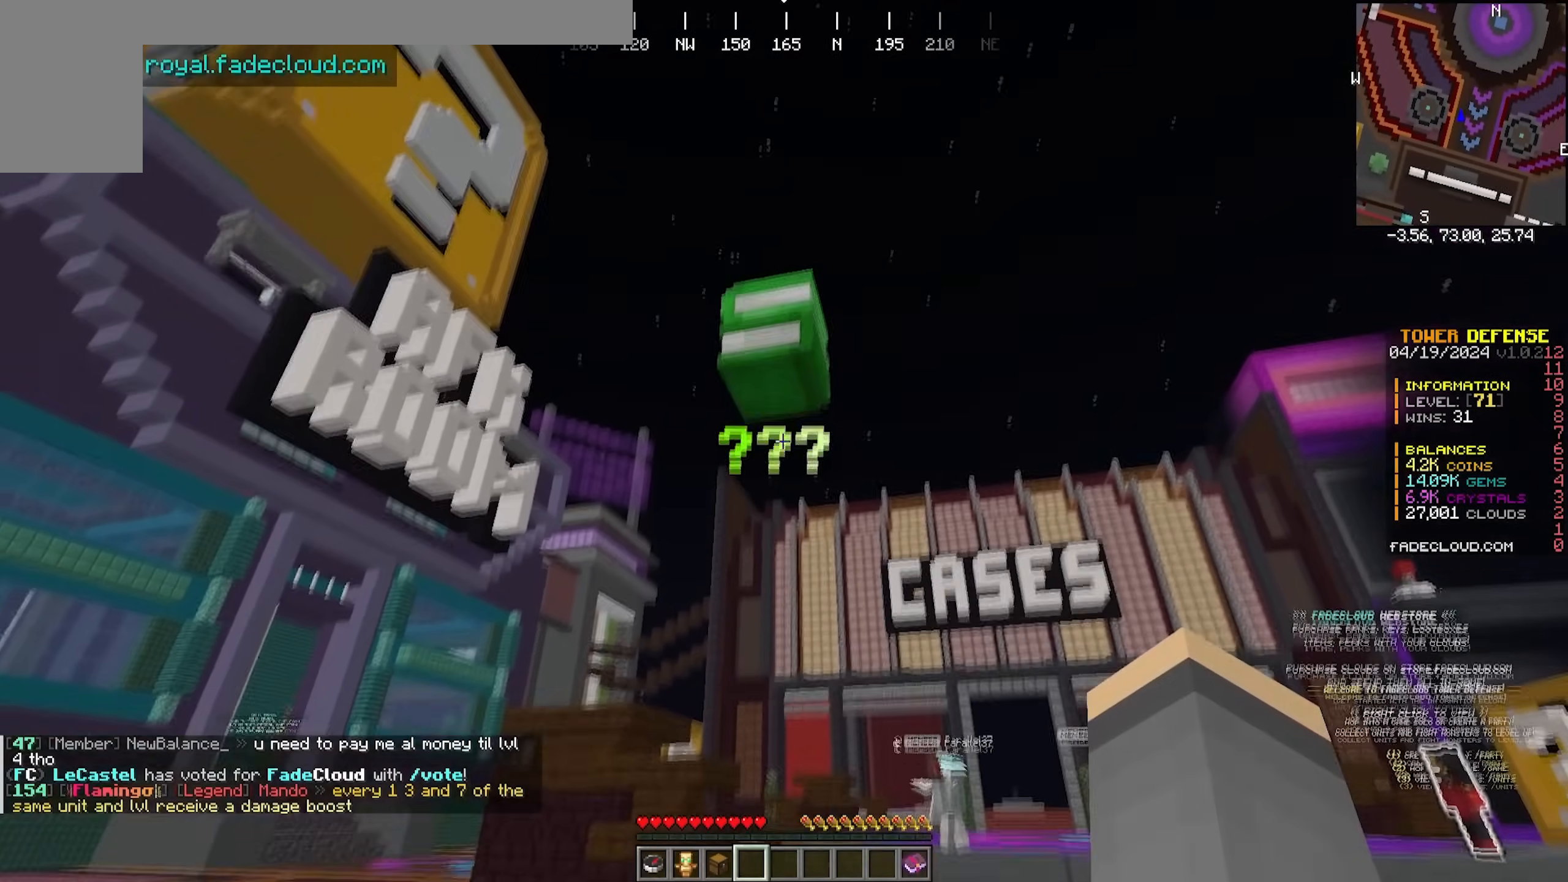
{"keys": [], "mouse": [], "events": []}
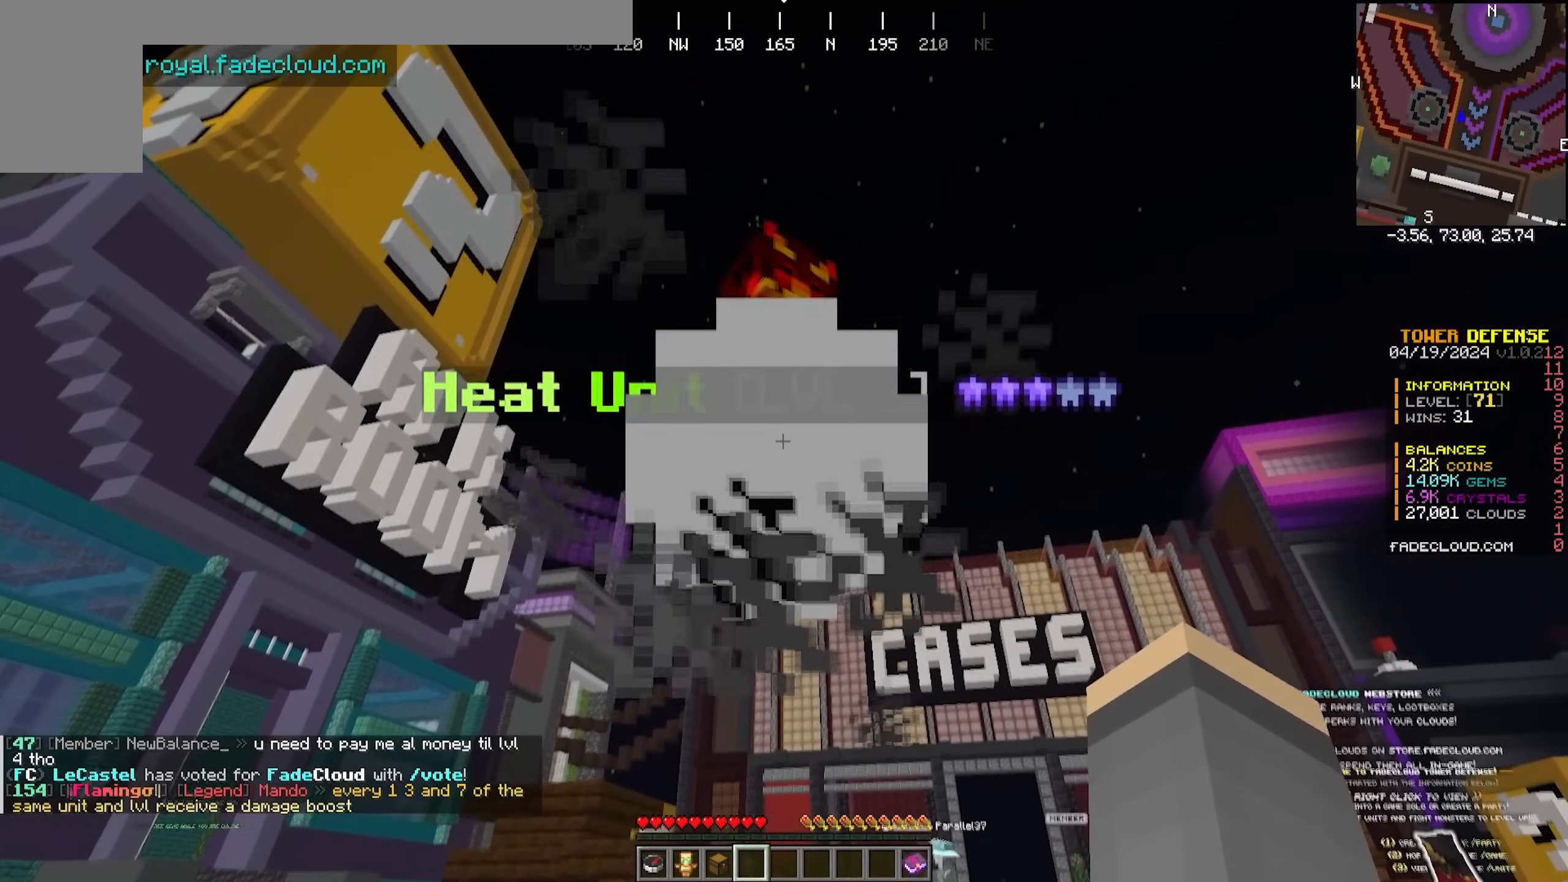
{"keys": [], "mouse": [], "events": []}
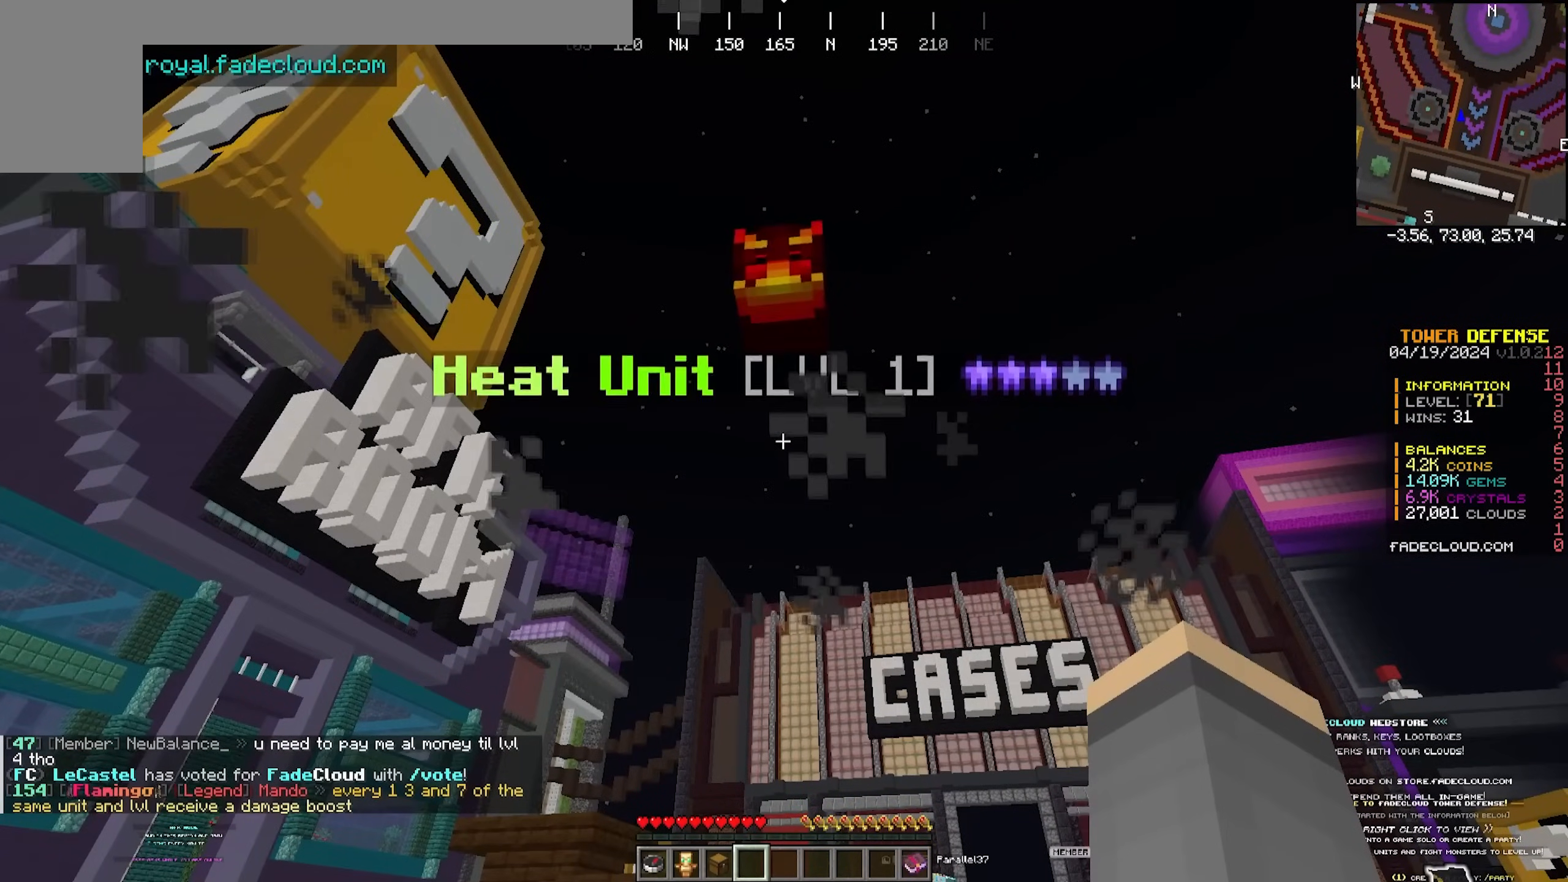
{"keys": [], "mouse": [], "events": []}
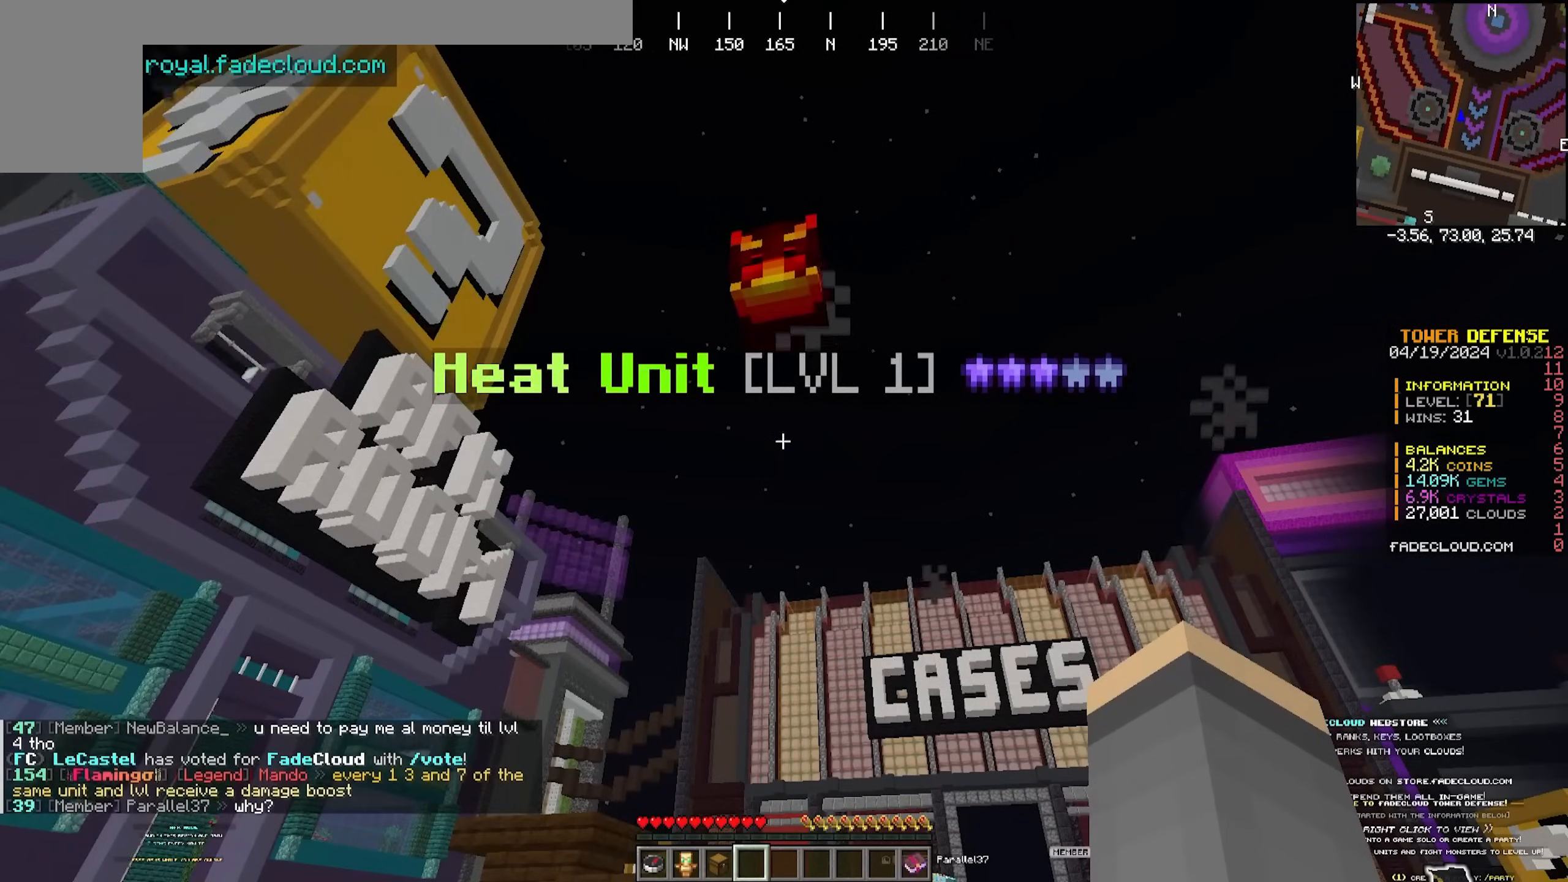
{"keys": [], "mouse": [], "events": []}
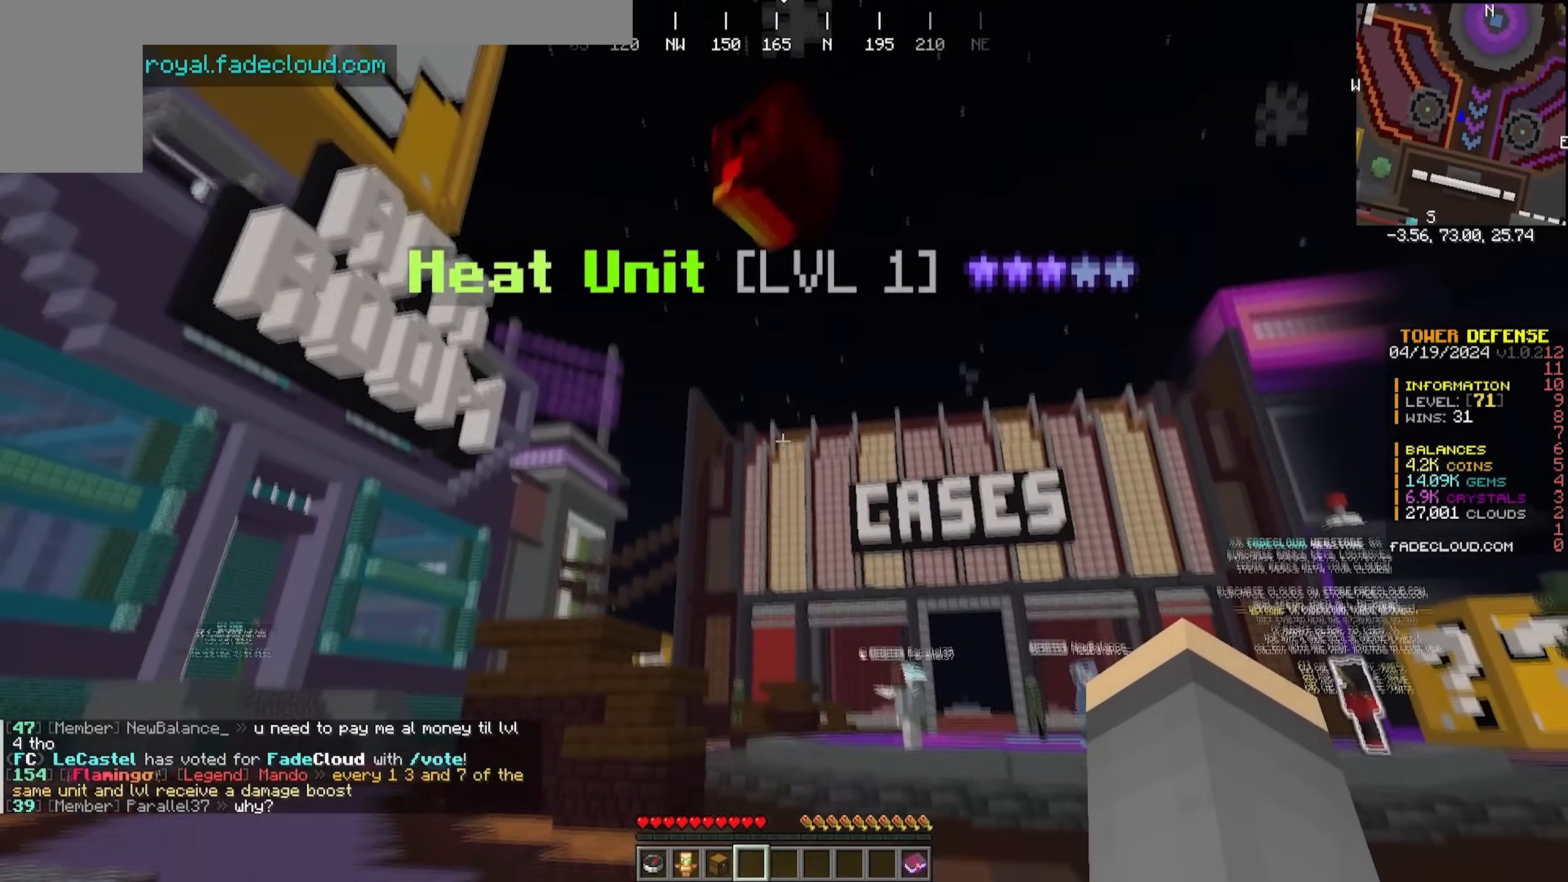
{"keys": [], "mouse": [], "events": []}
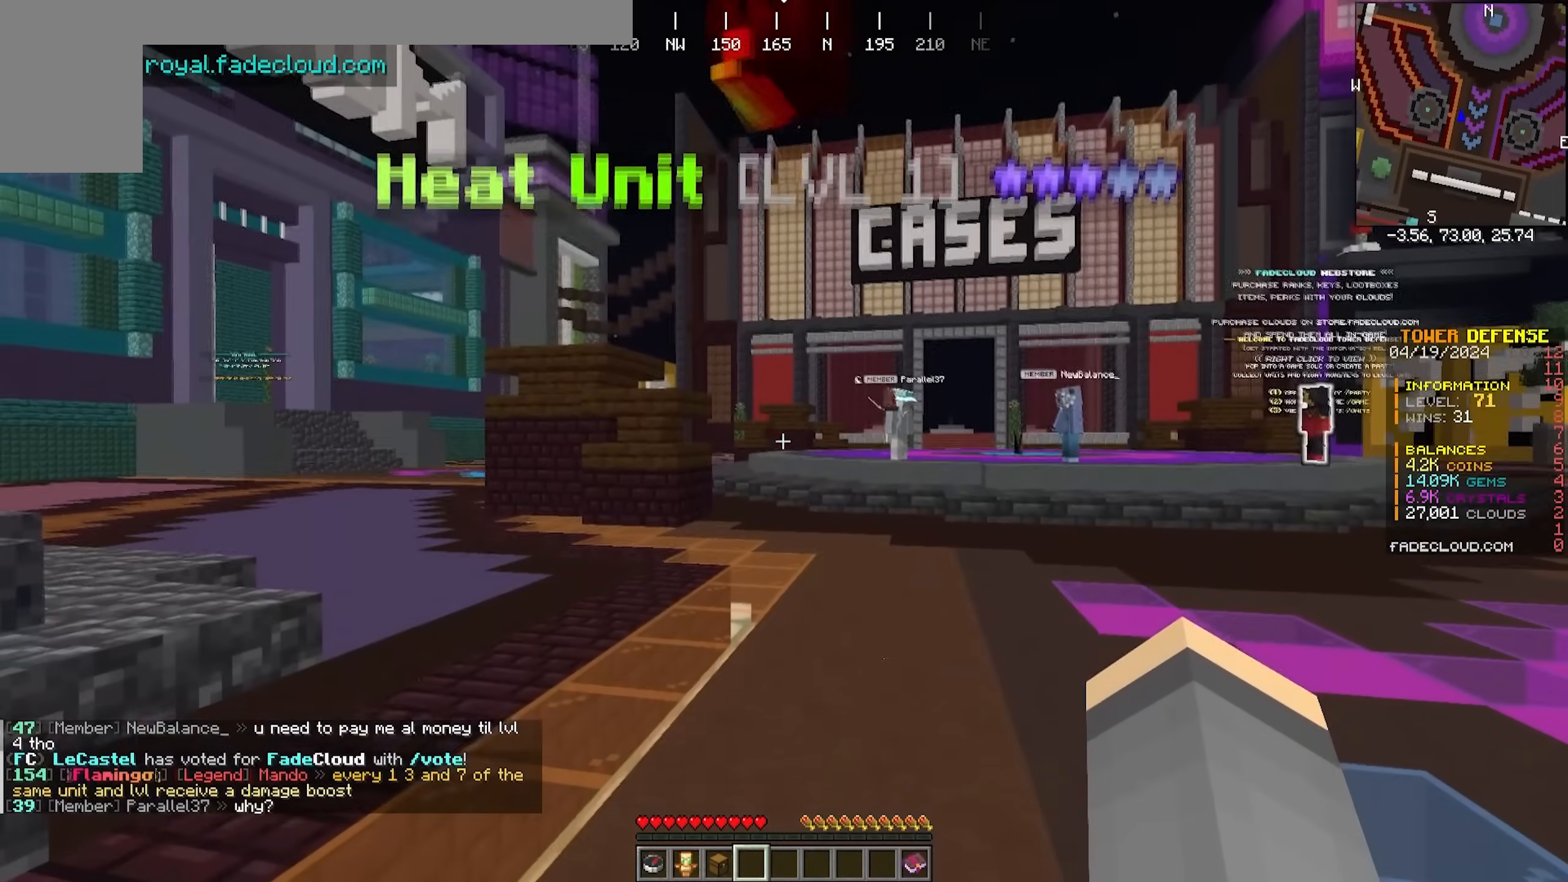
{"keys": ["w"], "mouse": [], "events": [[400, "w", "down"]]}
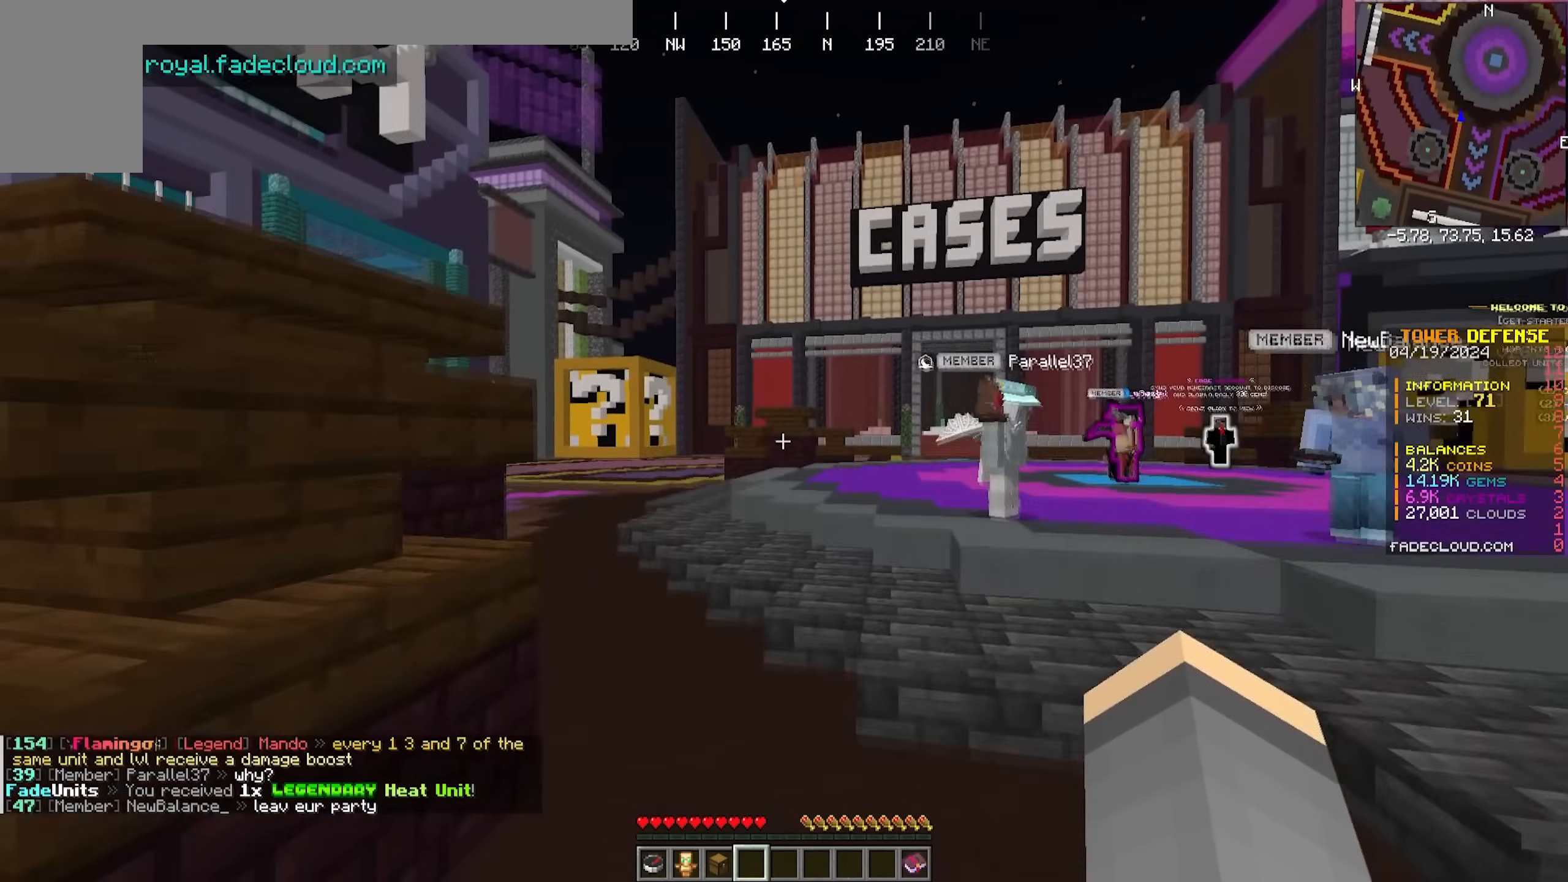
{"keys": ["w"], "mouse": [], "events": []}
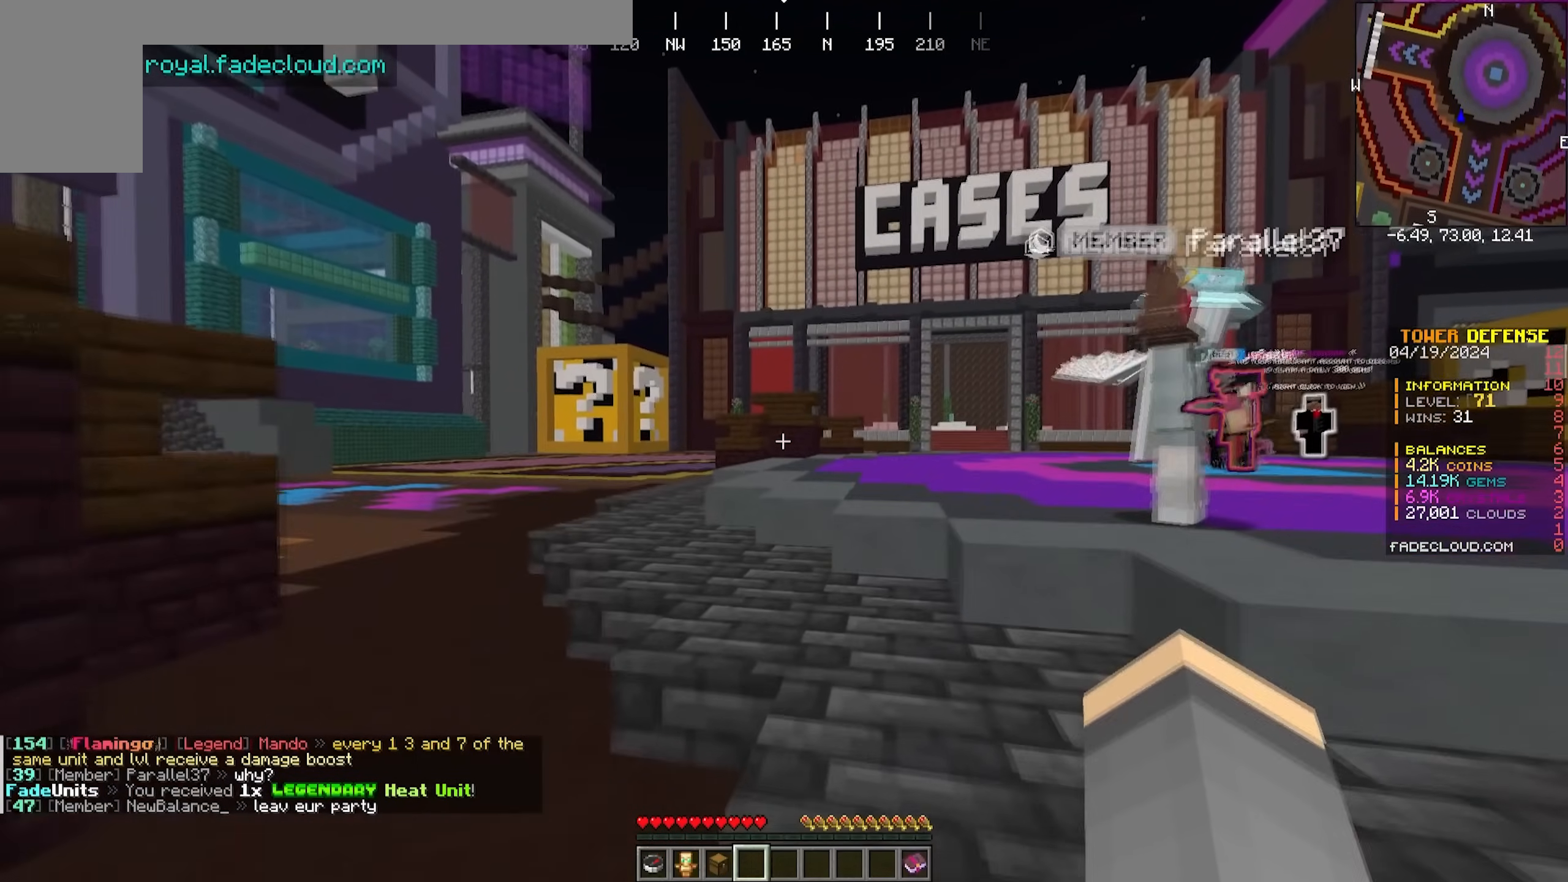
{"keys": ["w"], "mouse": [], "events": []}
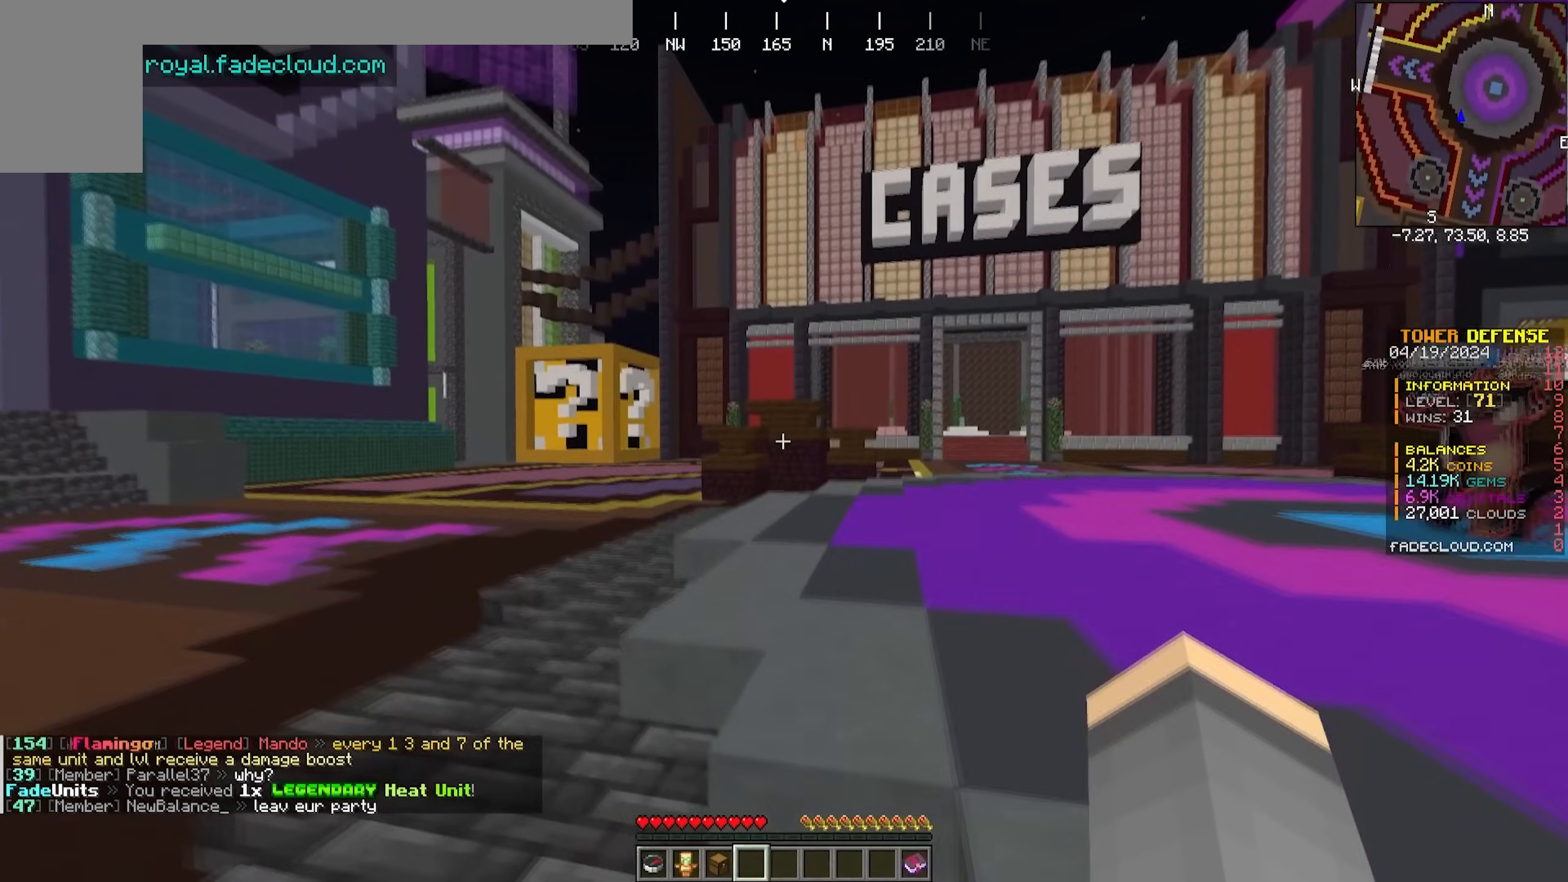
{"keys": ["w"], "mouse": [], "events": []}
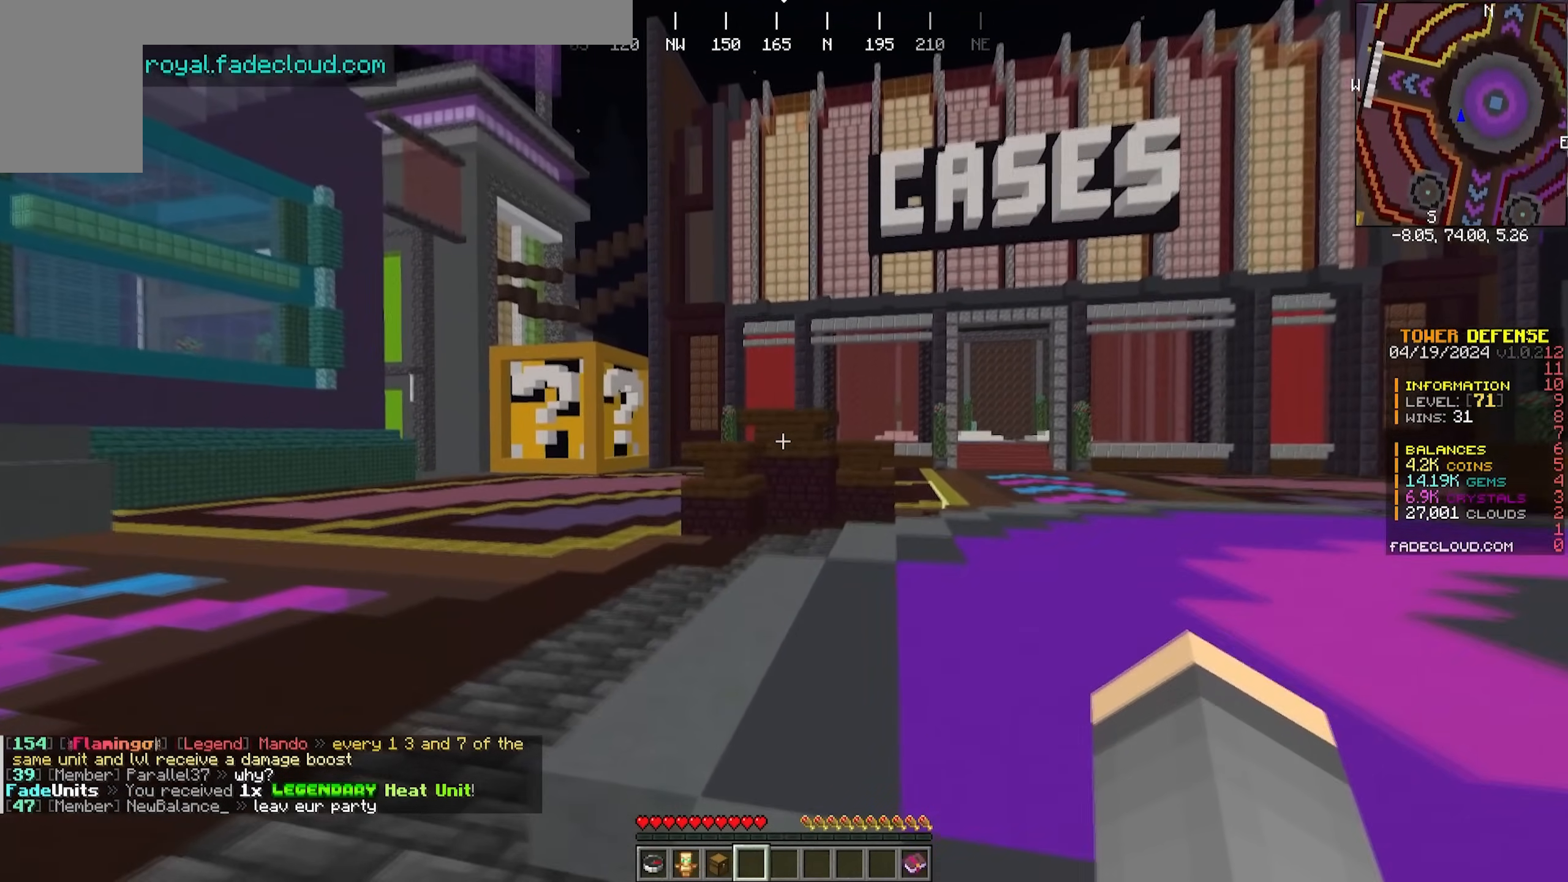
{"keys": [], "mouse": [], "events": [[267, "w", "up"]]}
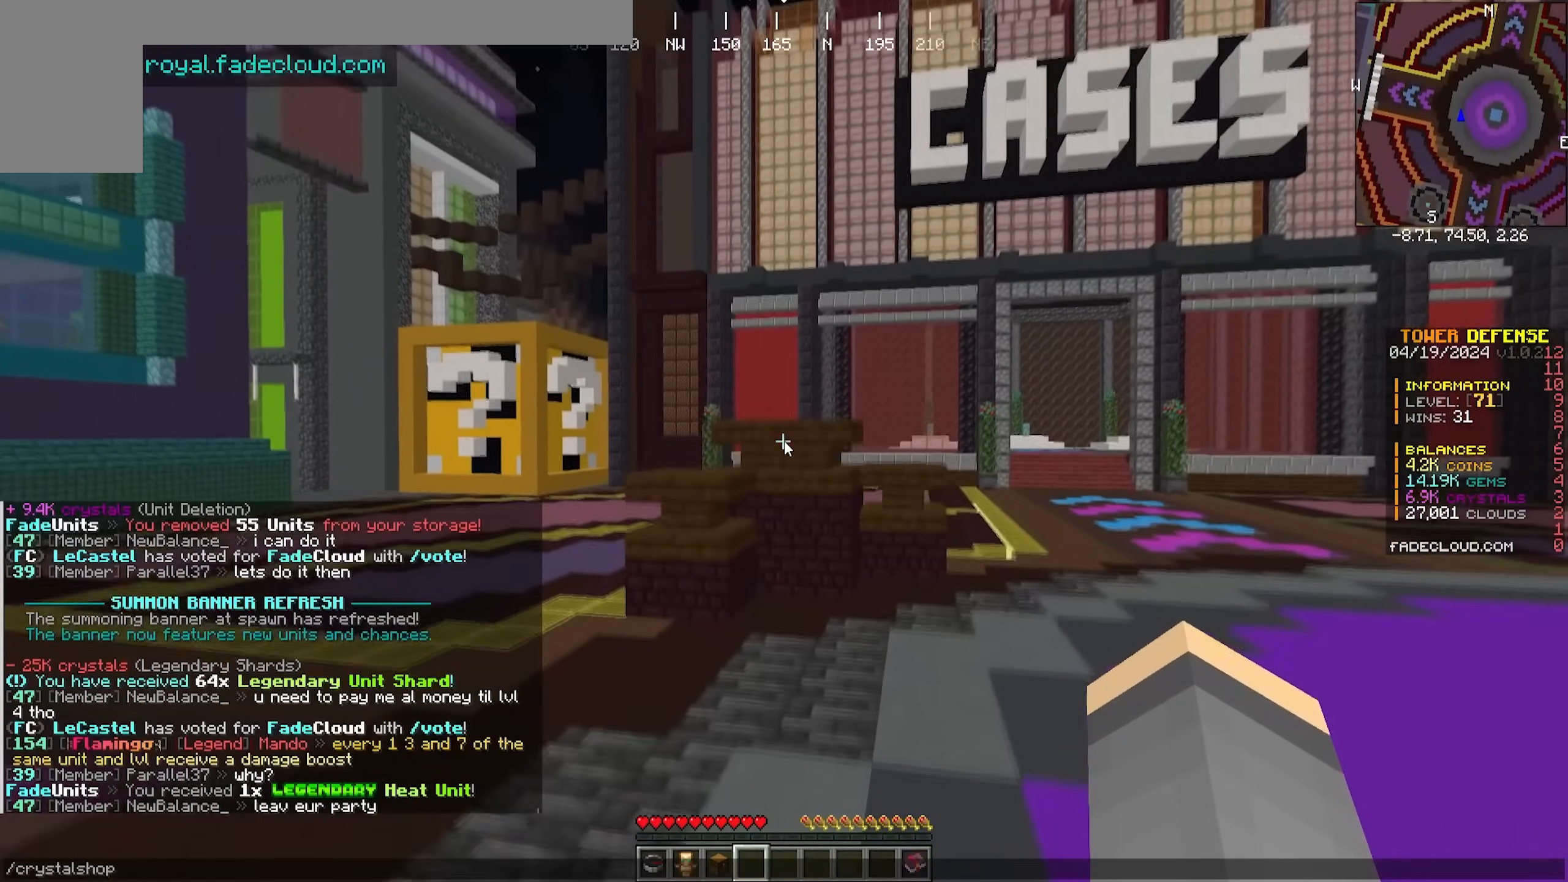
{"keys": [], "mouse": [], "events": []}
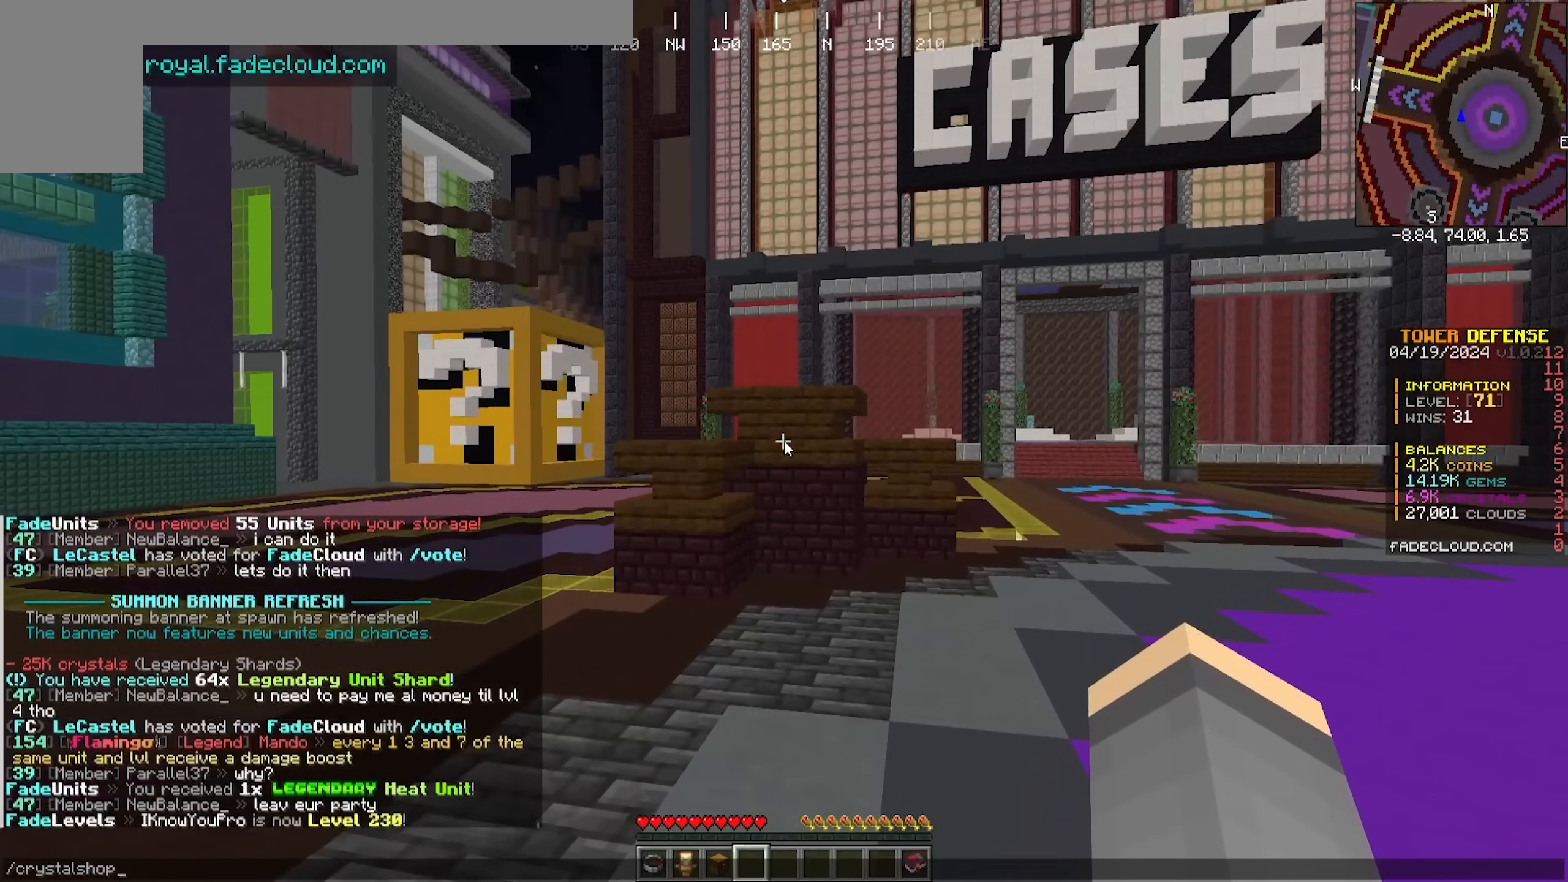
{"keys": [], "mouse": [], "events": []}
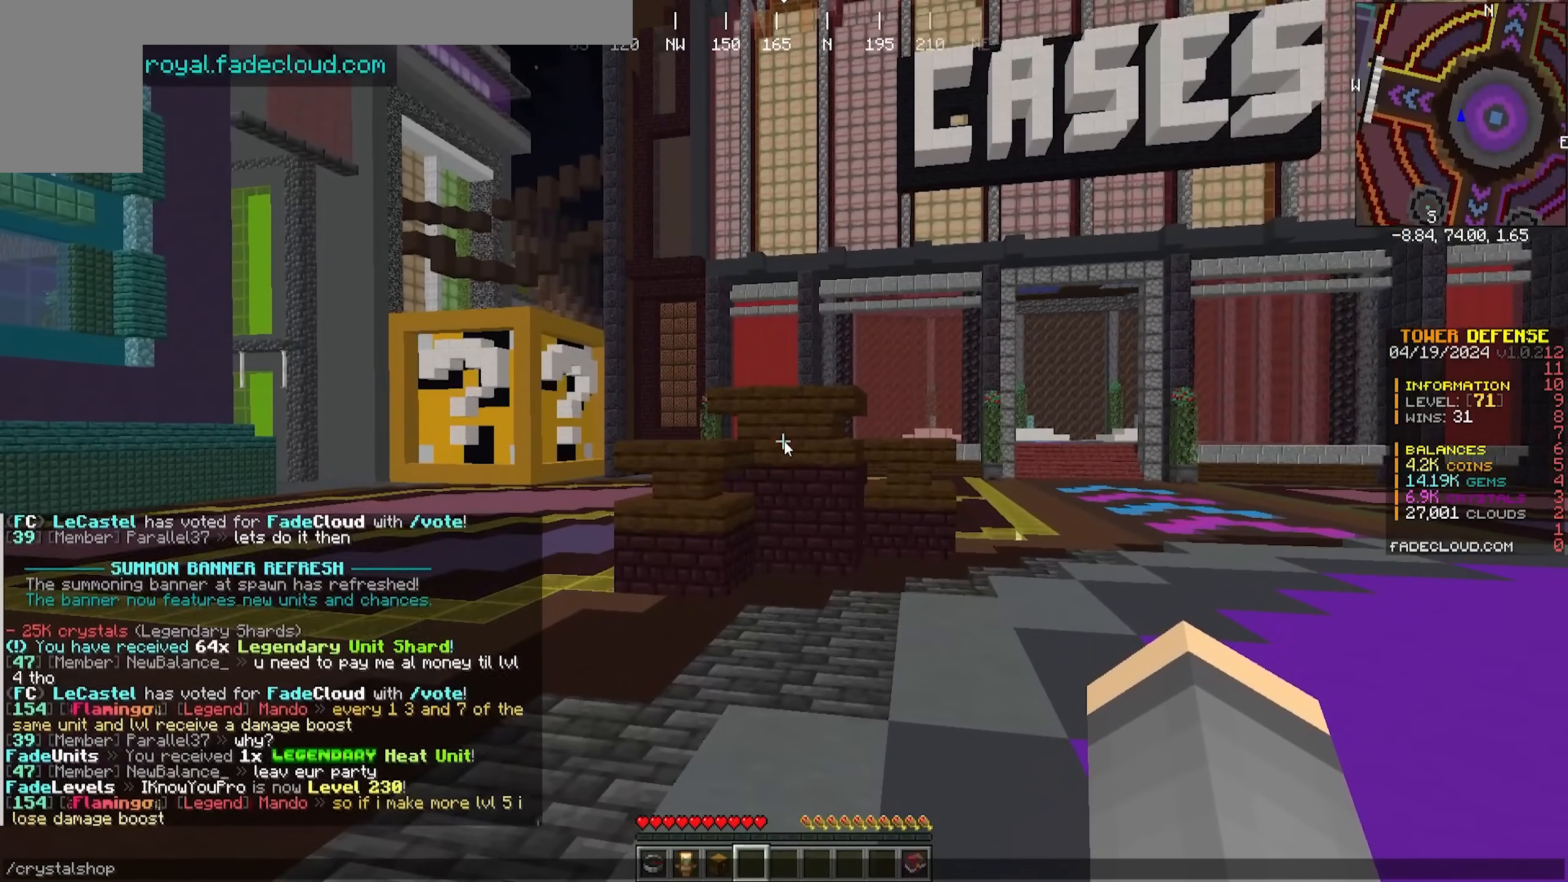
{"keys": [], "mouse": [], "events": []}
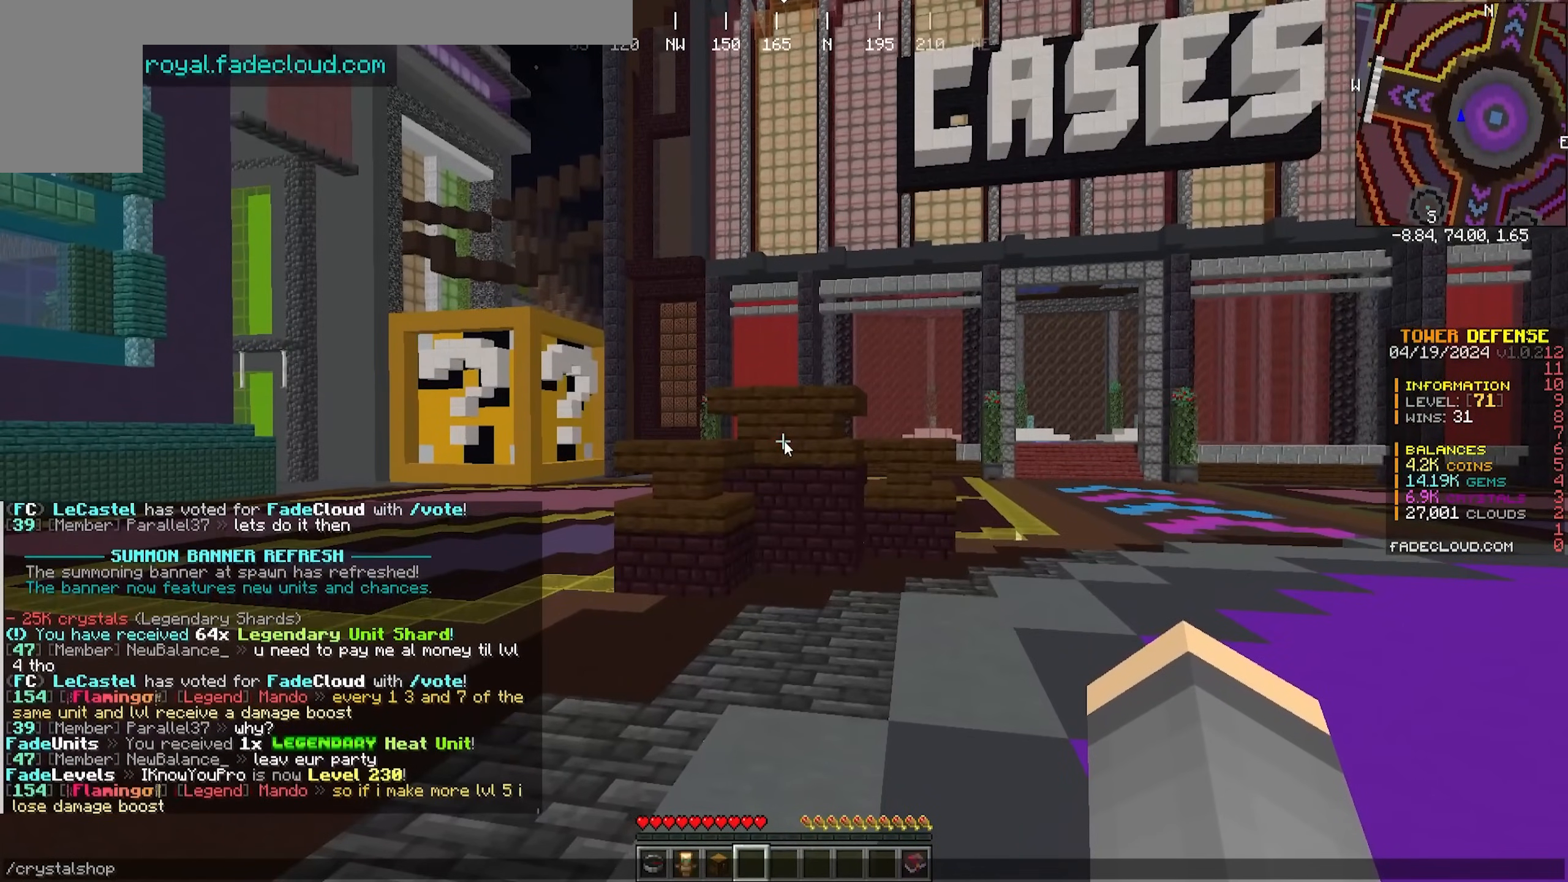
{"keys": [], "mouse": [], "events": []}
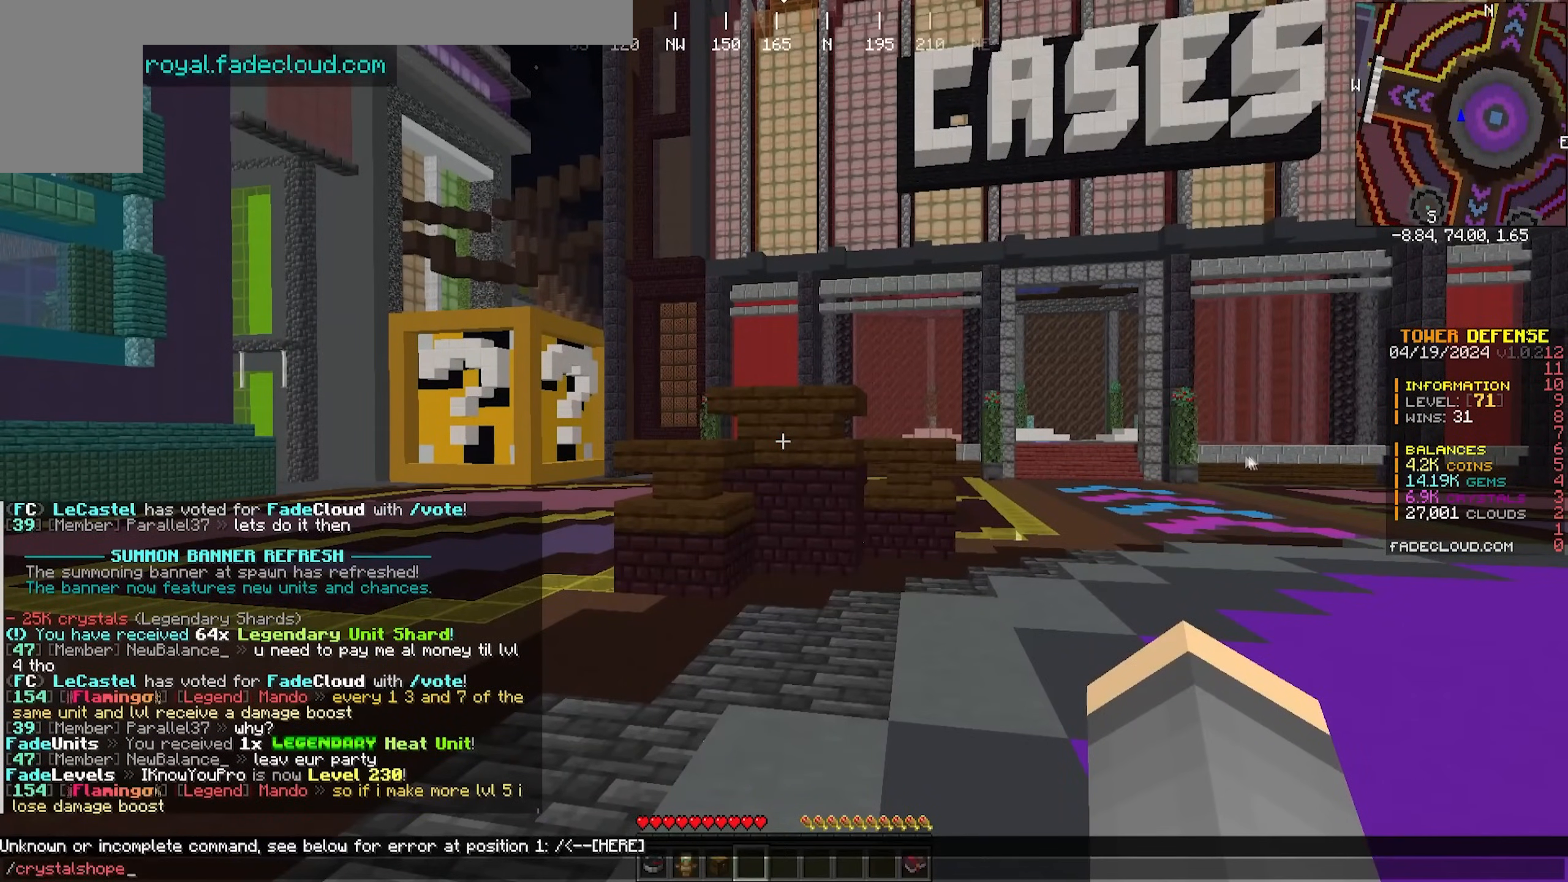
{"keys": ["w"], "mouse": [], "events": [[467, "w", "down"]]}
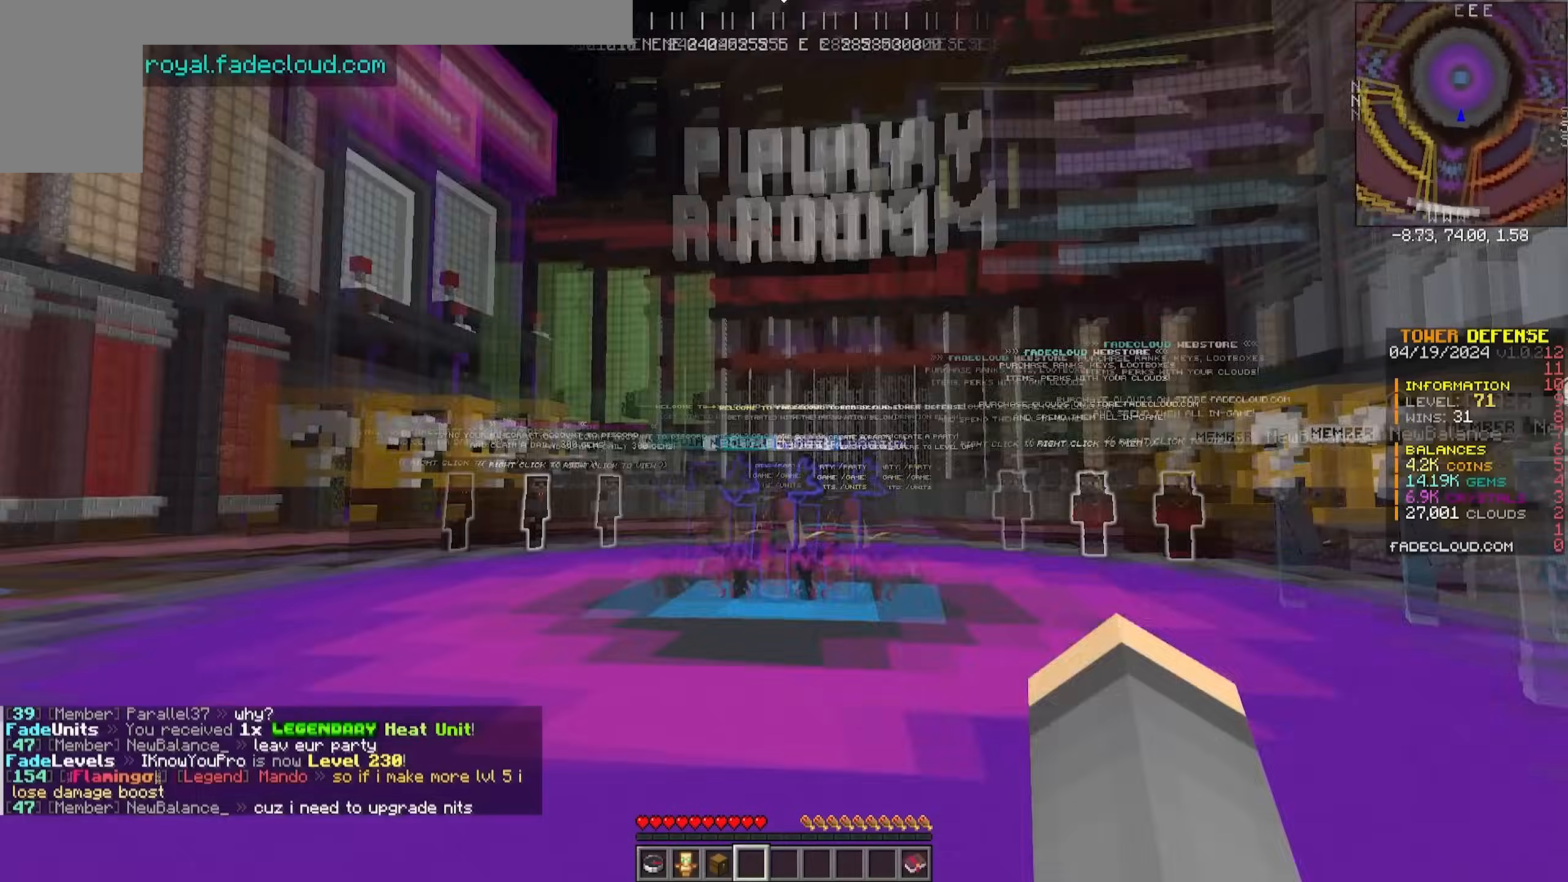
{"keys": ["w"], "mouse": [], "events": []}
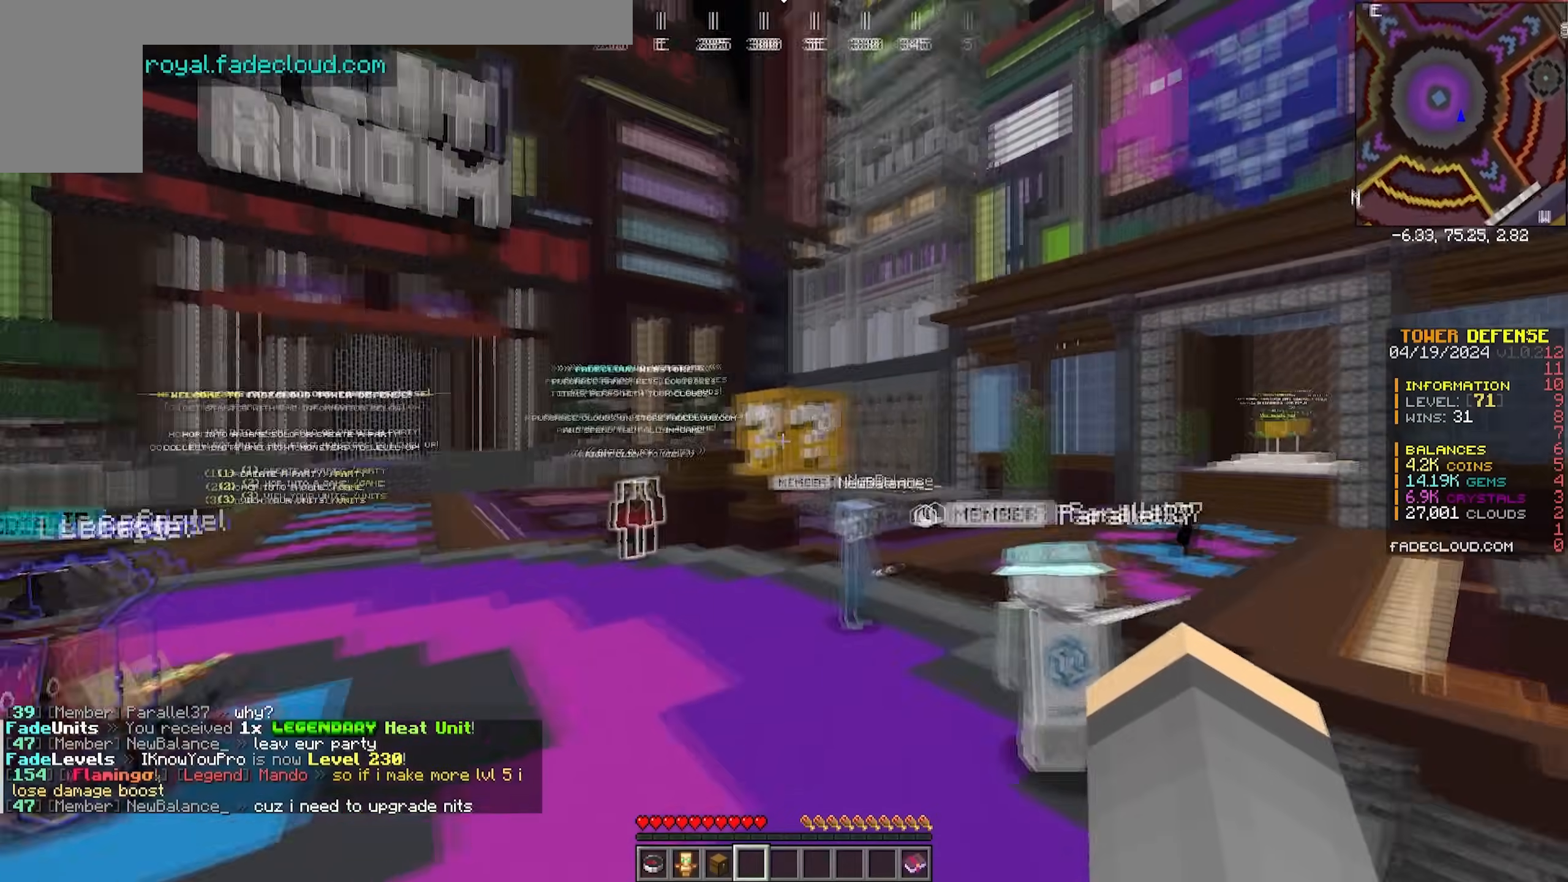
{"keys": ["a", "w"], "mouse": [], "events": [[317, "a", "down"]]}
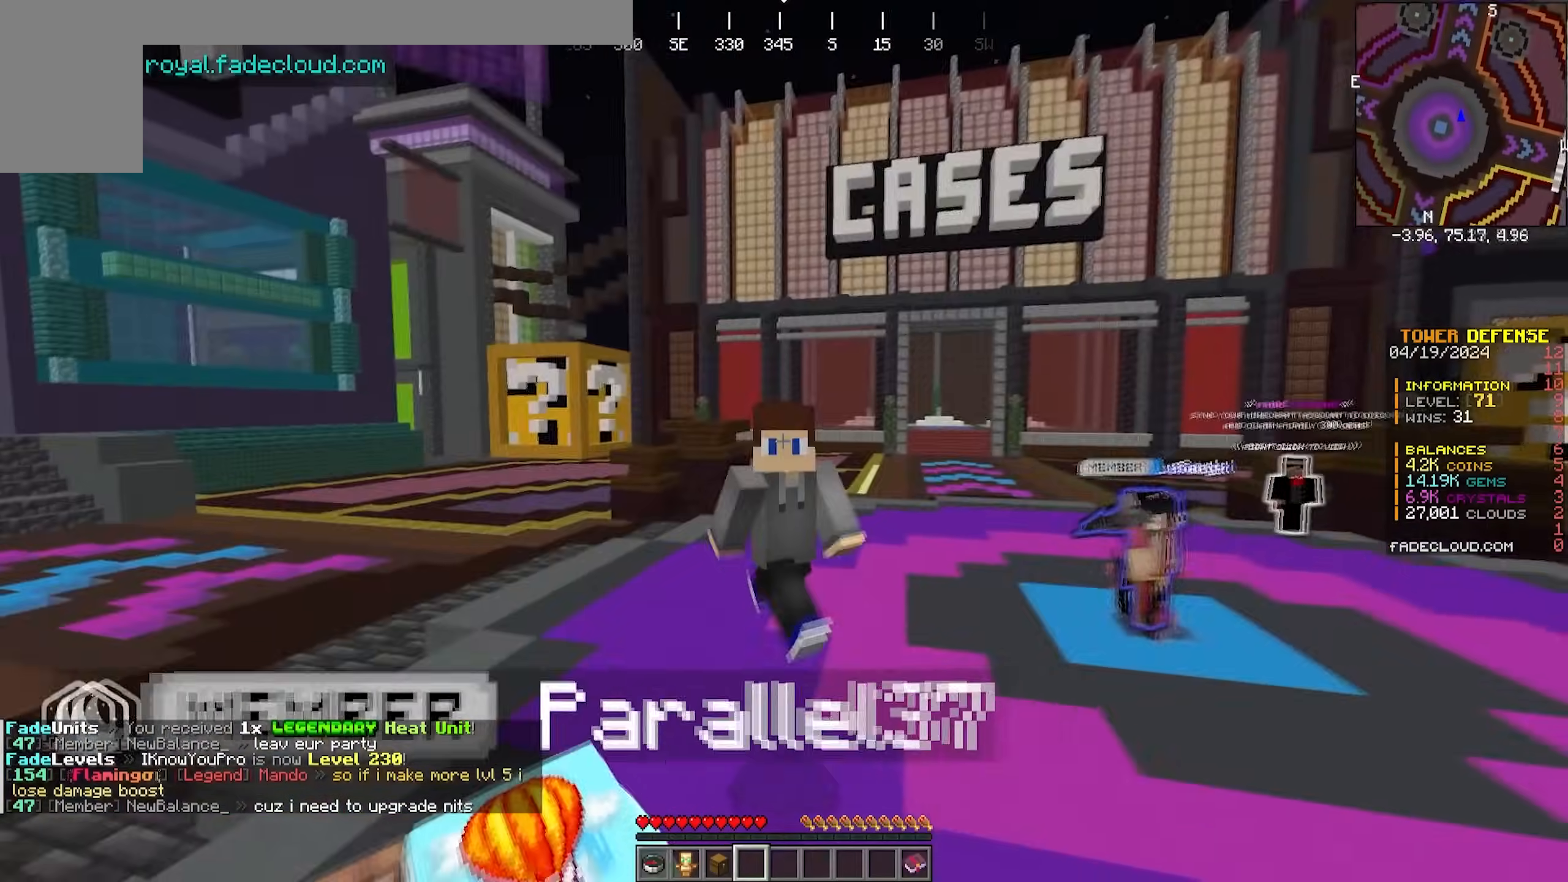
{"keys": [], "mouse": [], "events": [[67, "a", "up"], [450, "w", "up"]]}
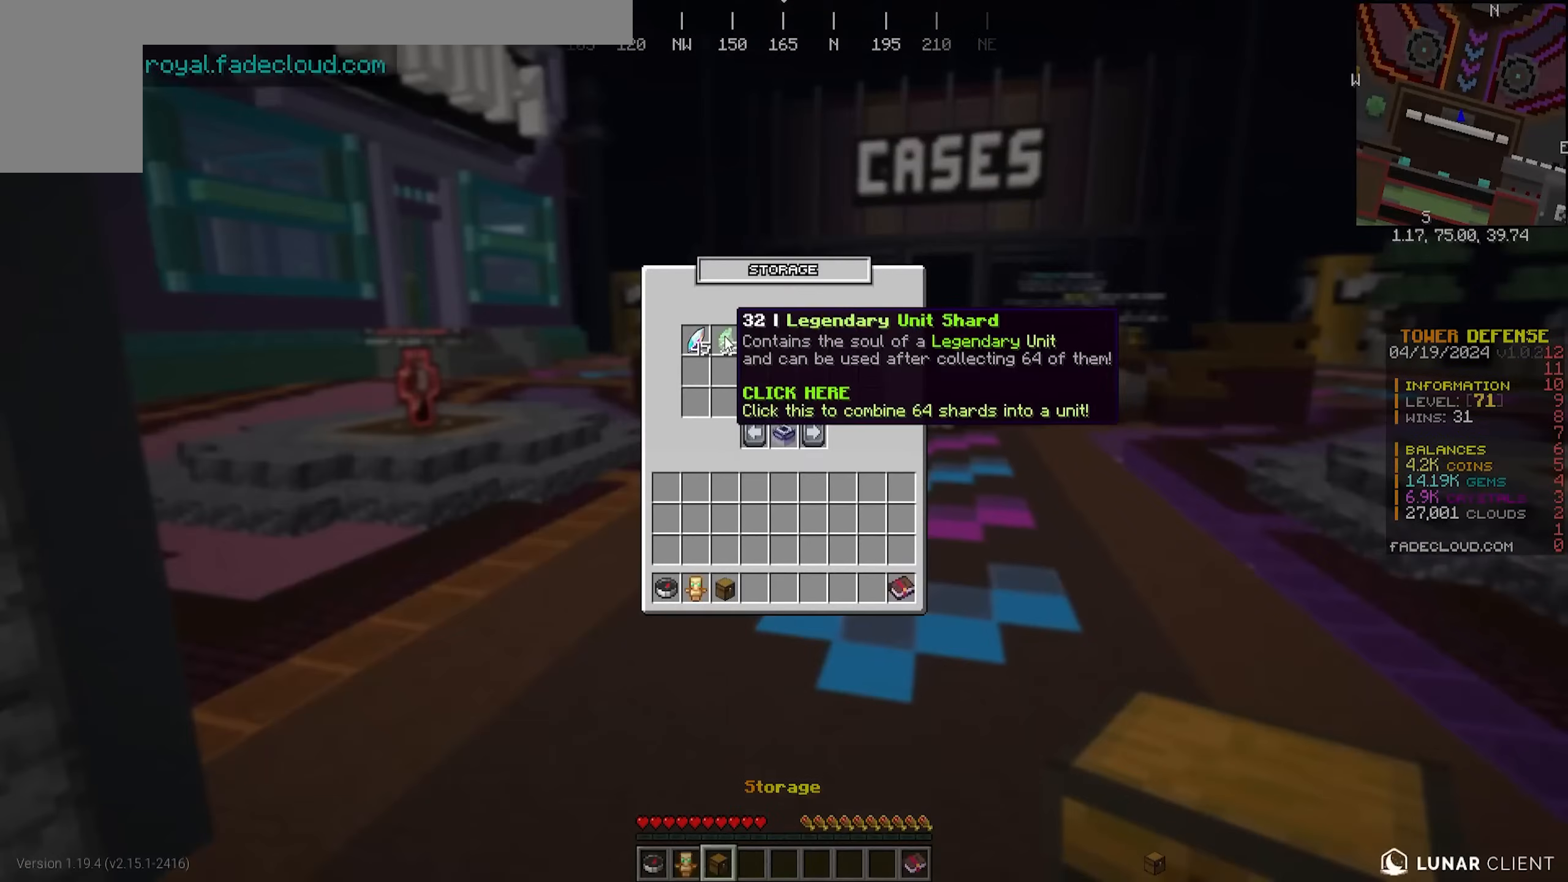
{"keys": [], "mouse": [], "events": []}
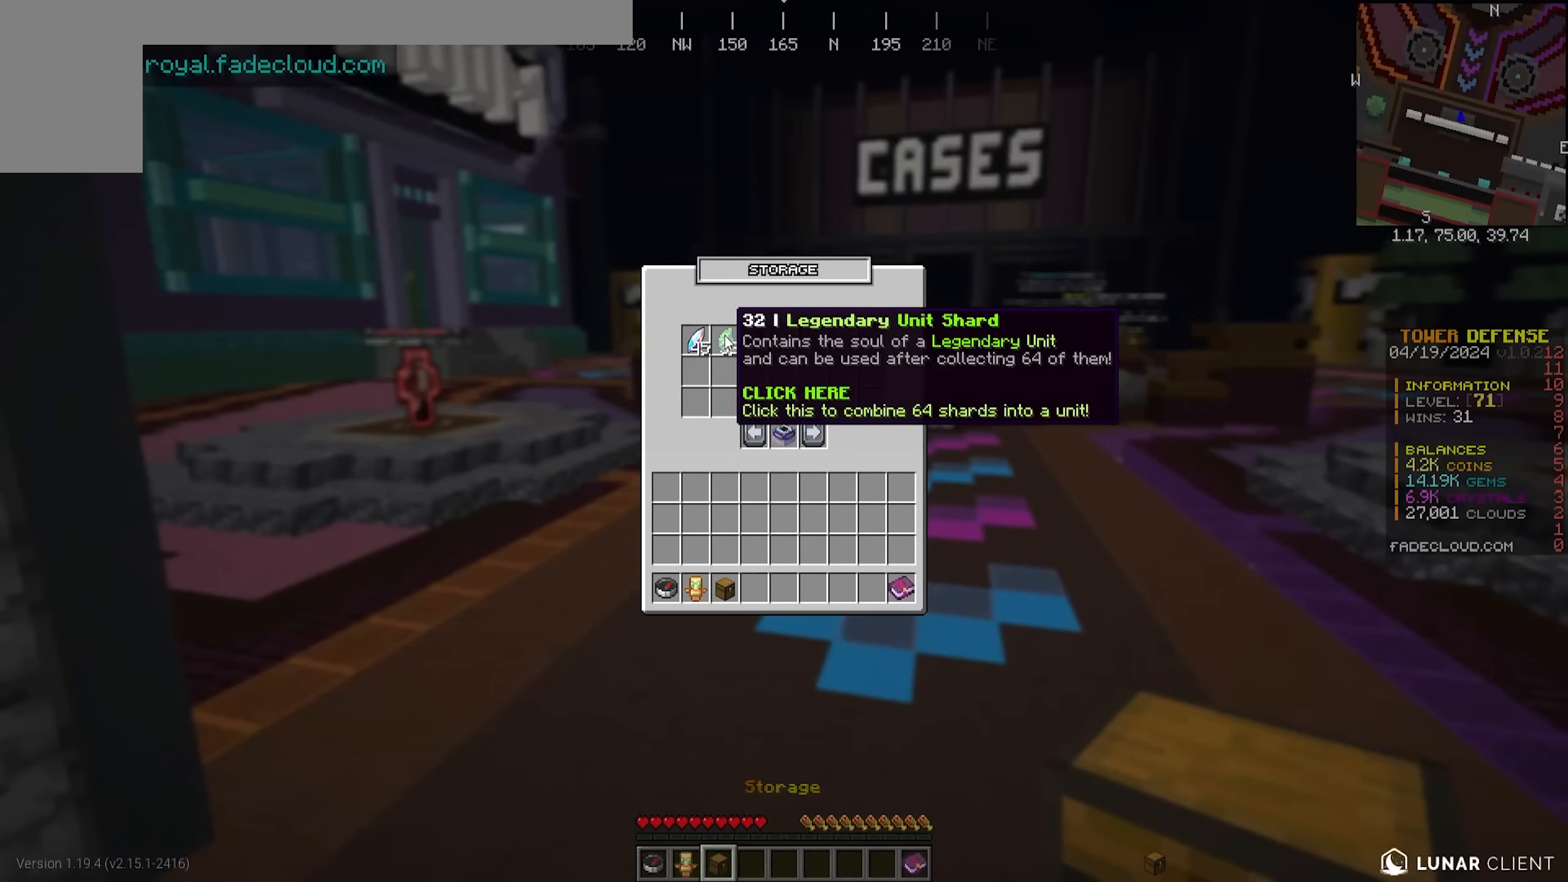
{"keys": [], "mouse": [], "events": []}
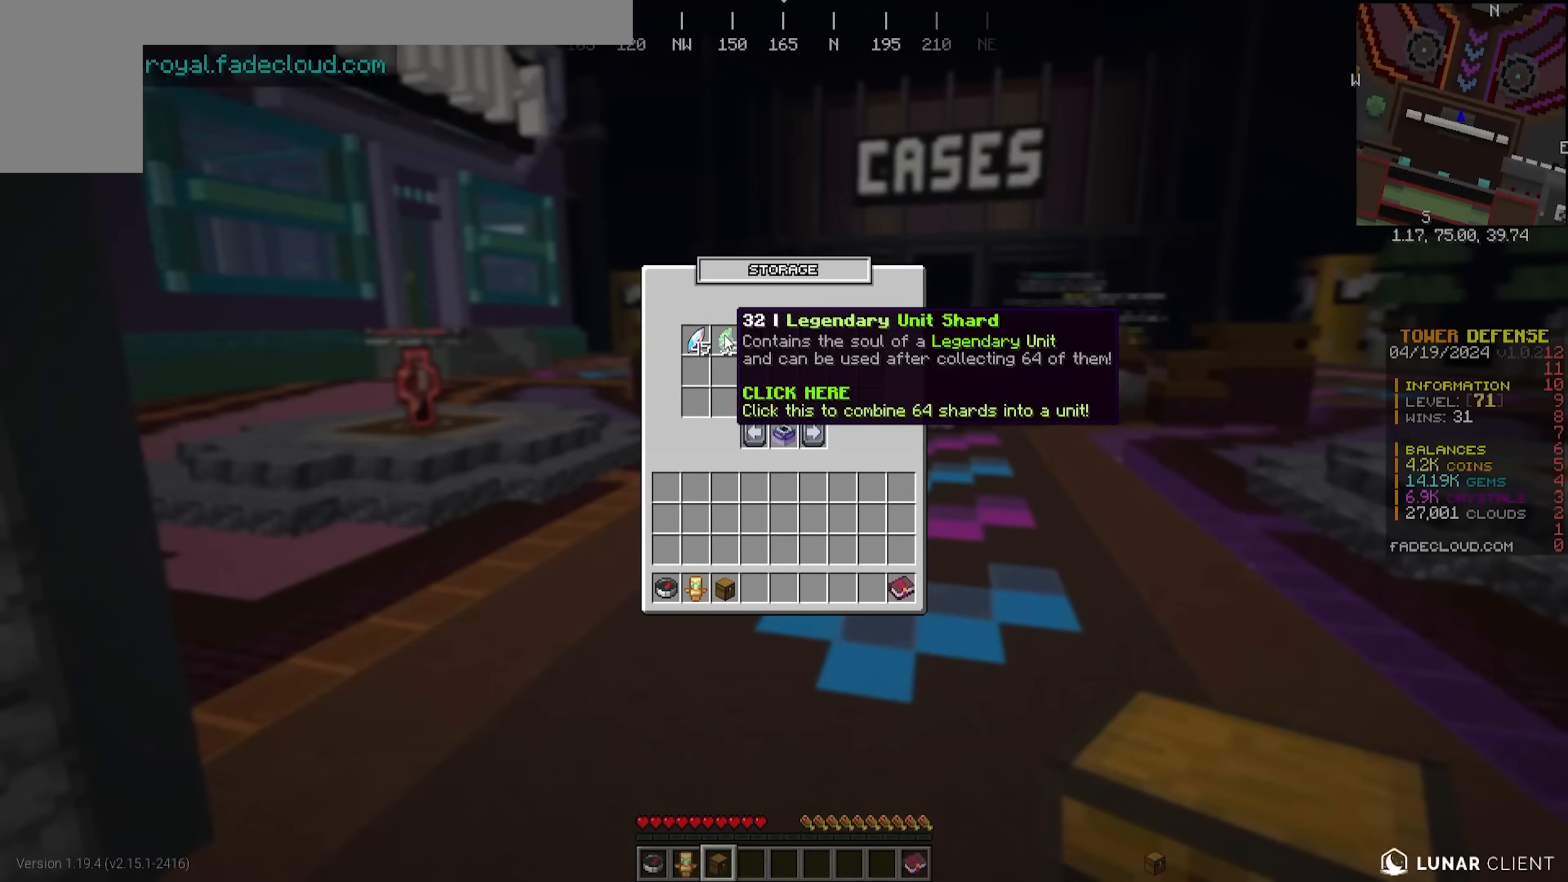
{"keys": [], "mouse": [], "events": []}
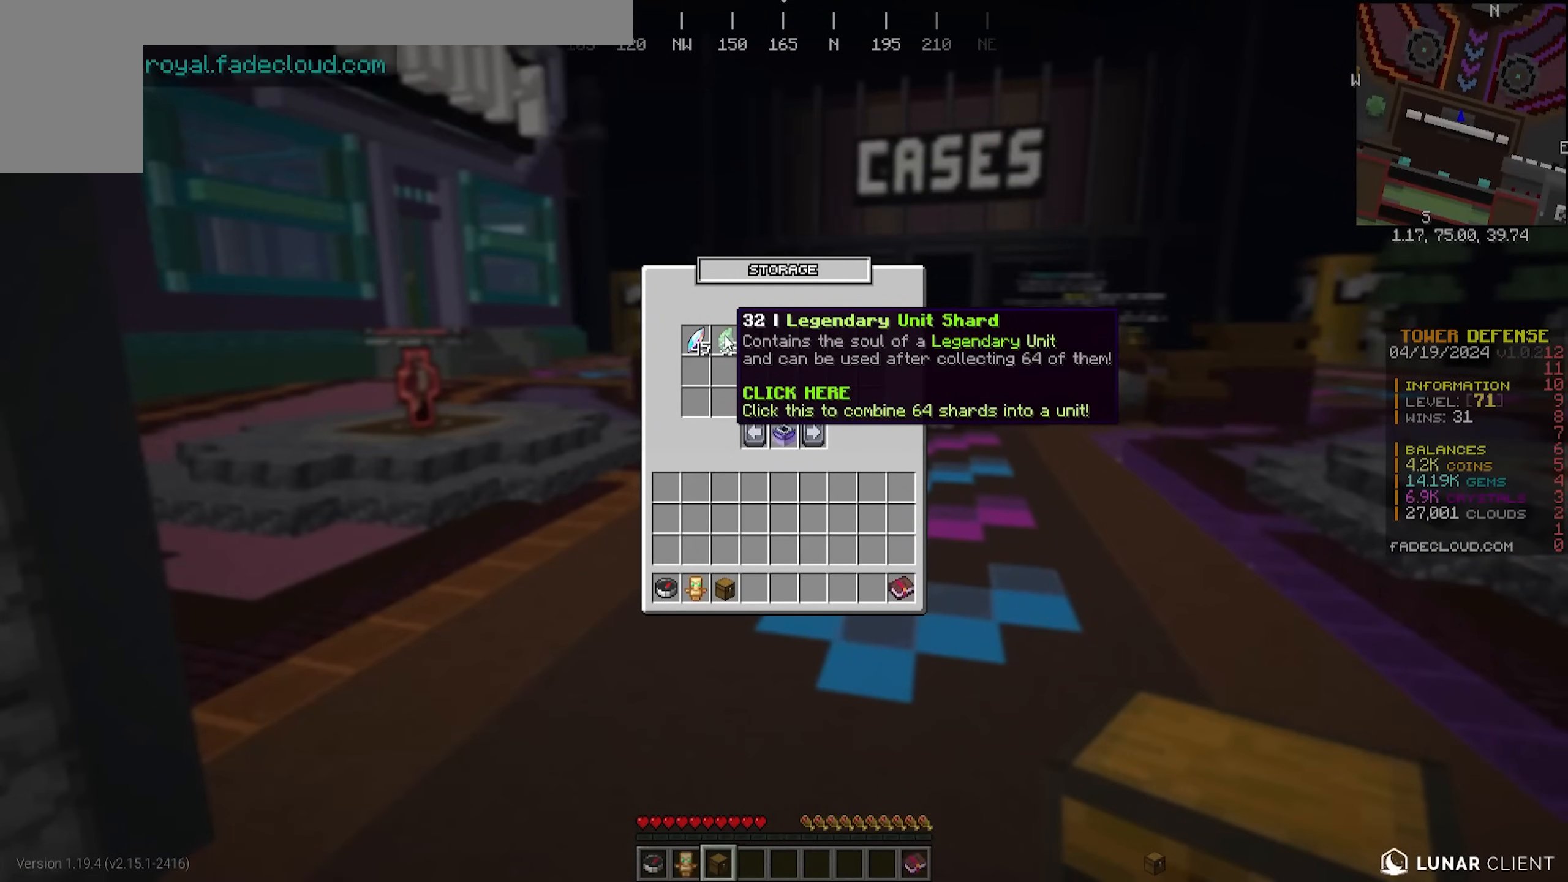
{"keys": [], "mouse": [], "events": []}
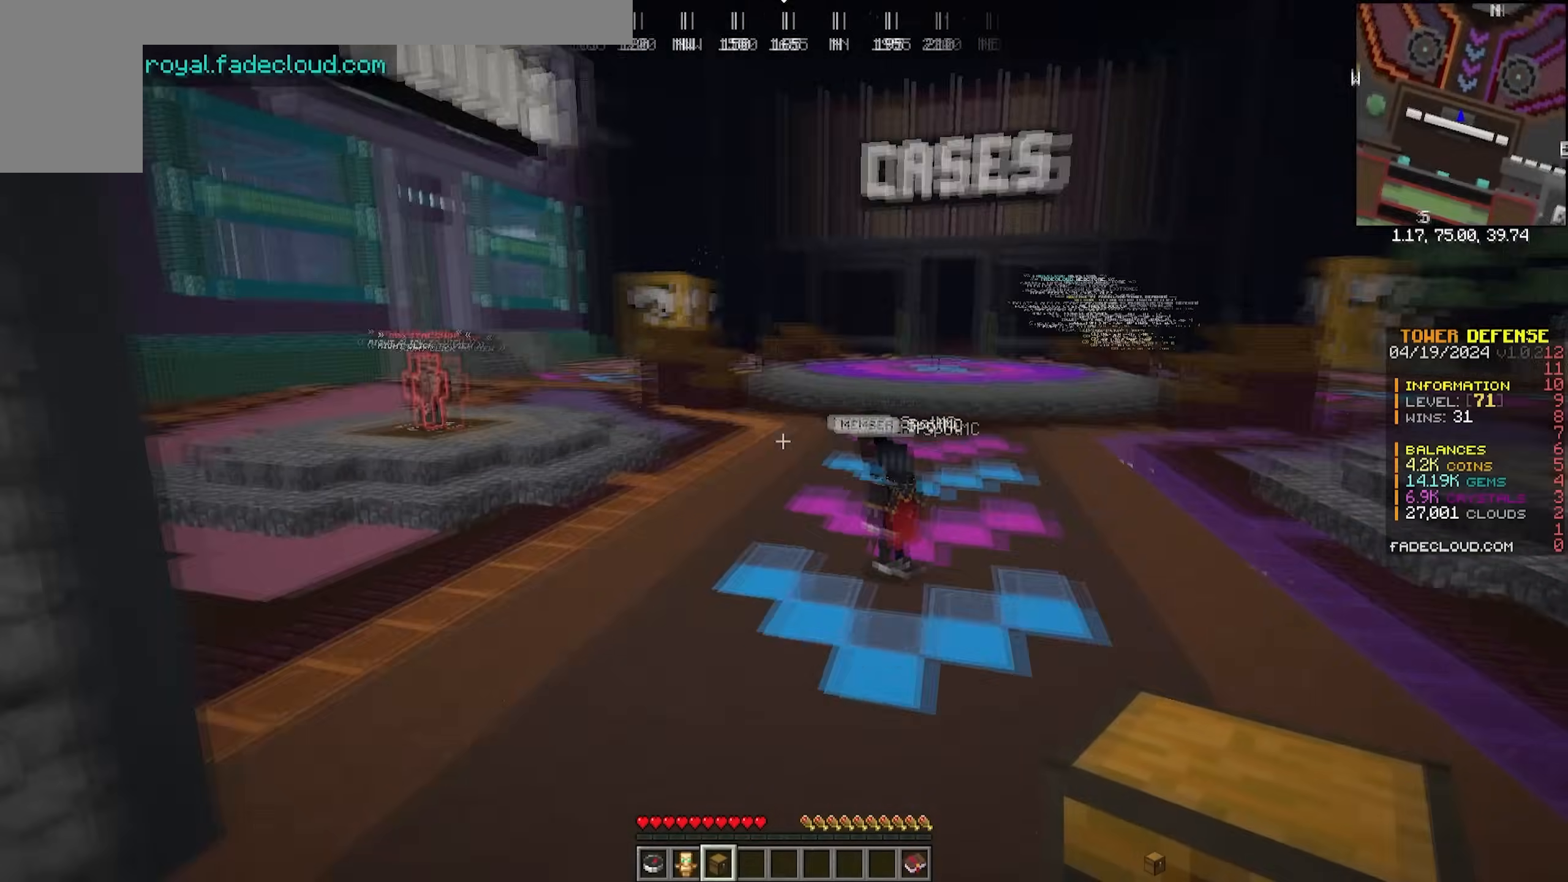
{"keys": ["w"], "mouse": [], "events": [[250, "w", "down"]]}
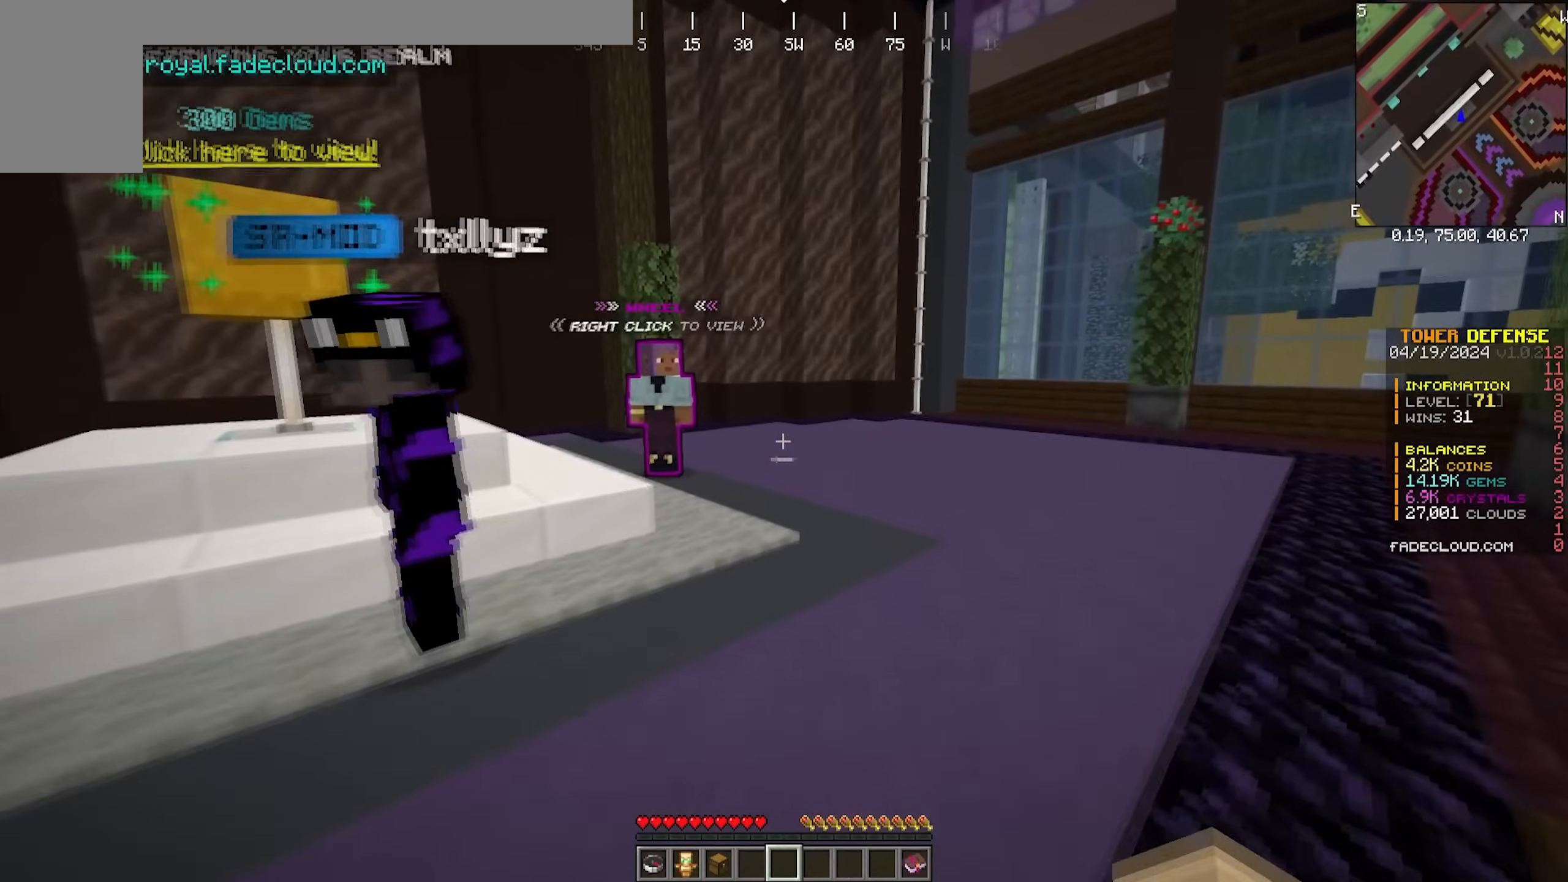
{"keys": ["w"], "mouse": [], "events": []}
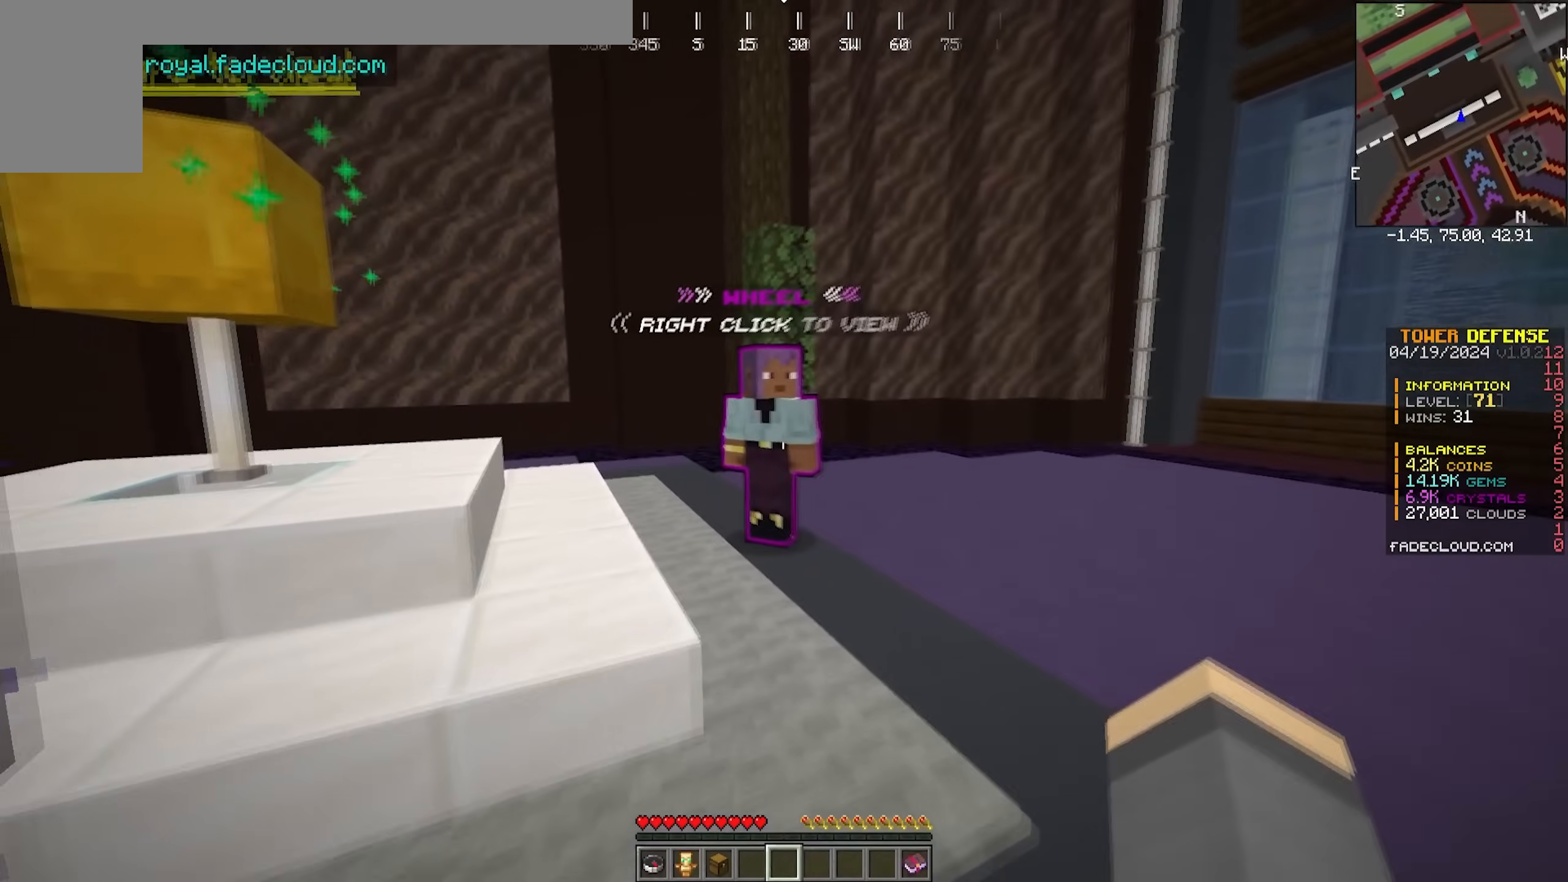
{"keys": ["w"], "mouse": [], "events": [[133, "d", "down"], [333, "d", "up"]]}
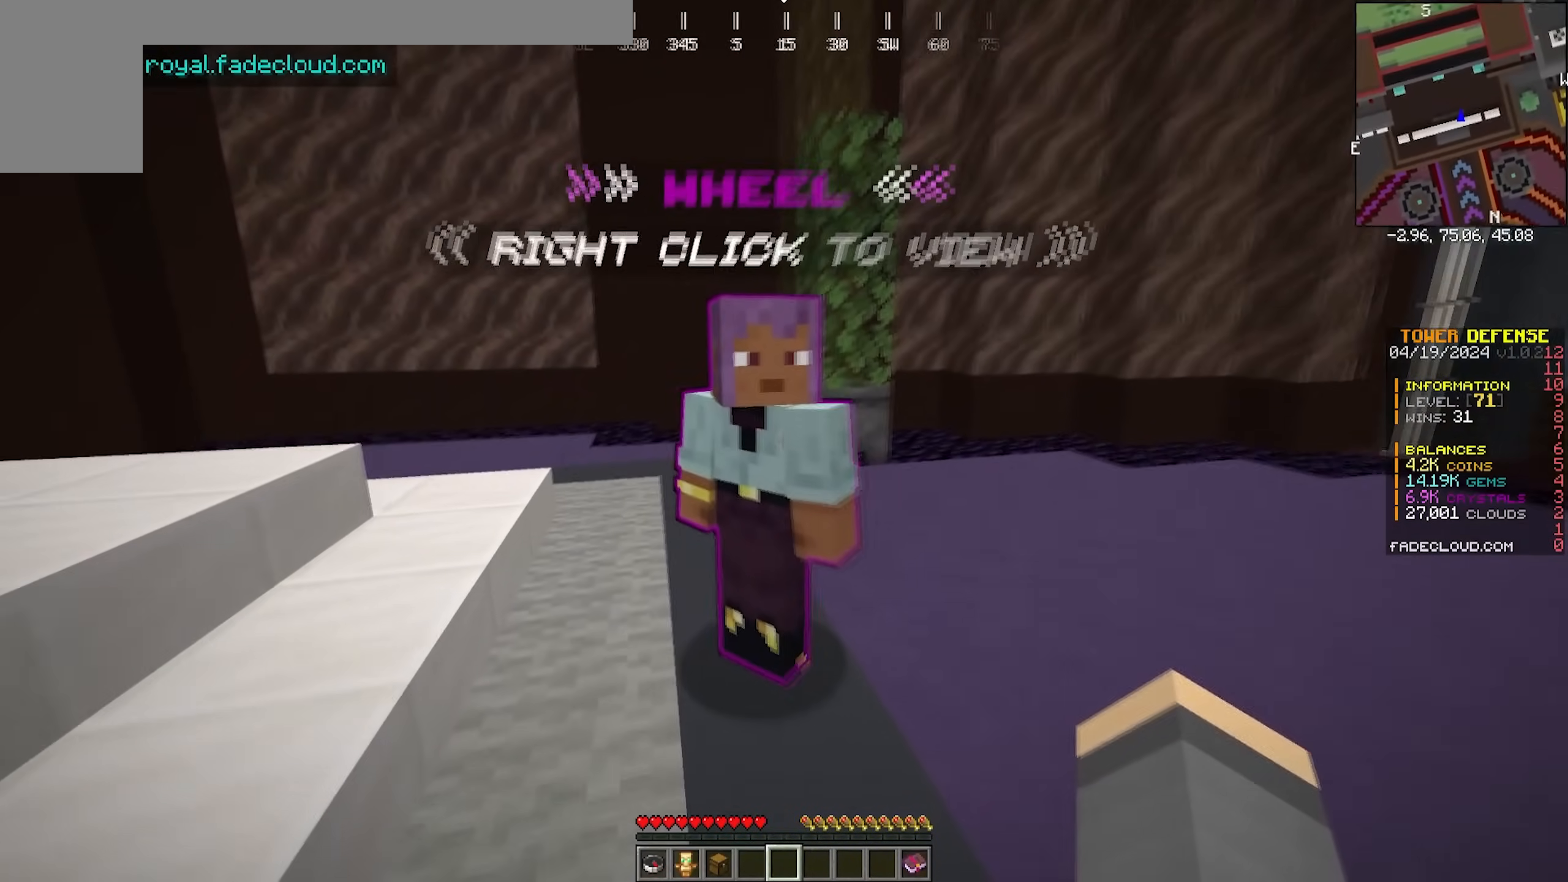
{"keys": [], "mouse": [], "events": [[133, "mouse_right", "down"], [183, "w", "up"], [317, "mouse_right", "up"]]}